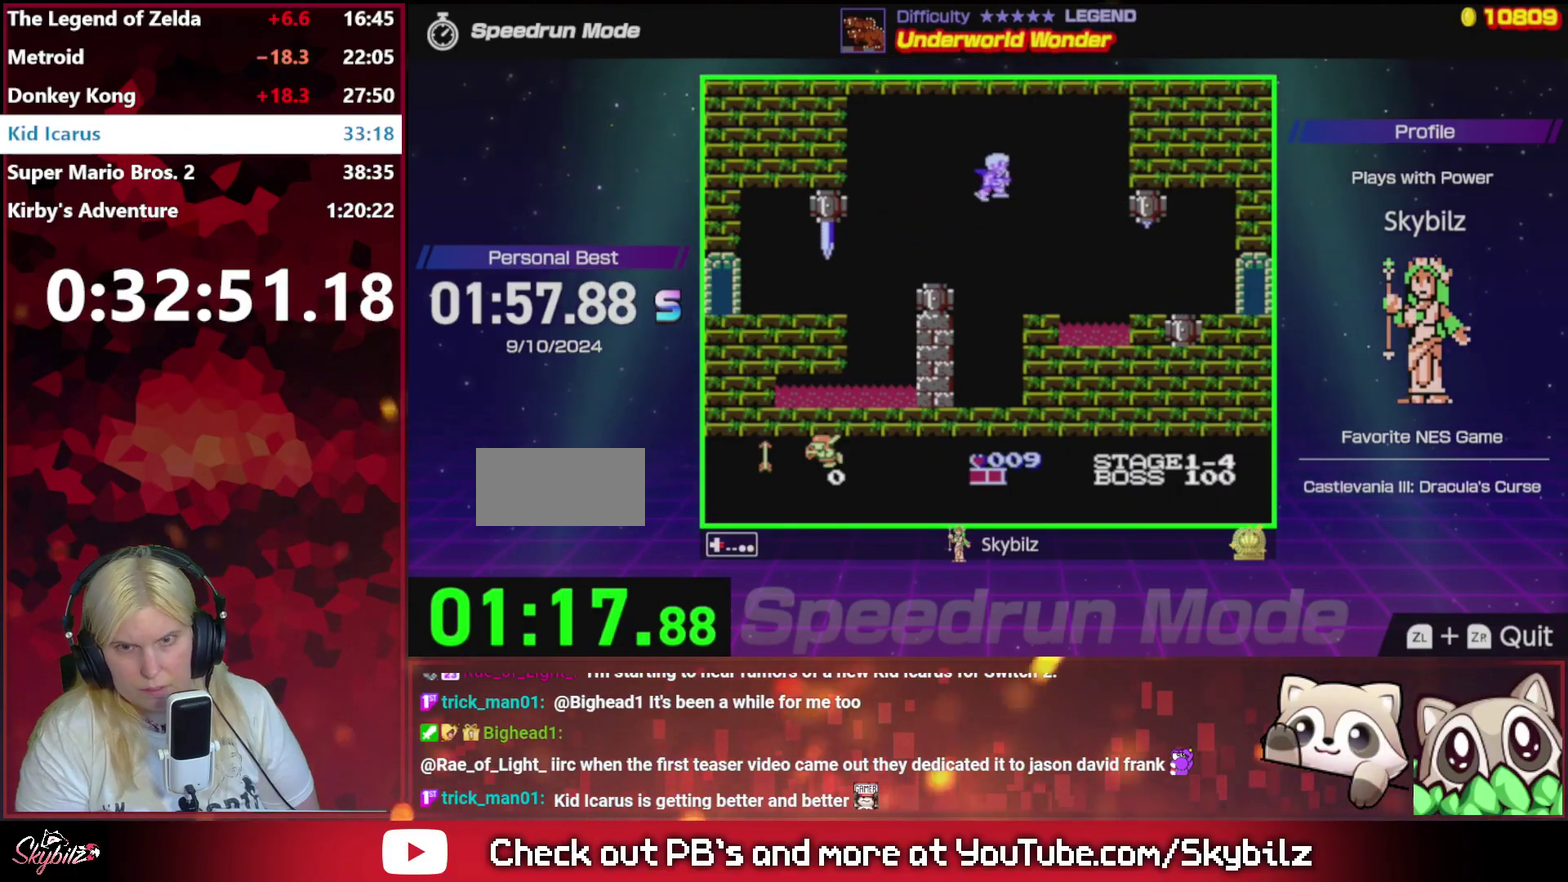
Gameplay with a controller (Nintendo layout); each line is a JSON object with the inputs held at the frame after it. "events" lists button and stick changes between this image and that frame as [ms after this image, input, new state], when the widget could be followed in between. Not read: L3 R3.
{"buttons": ["DPAD_RIGHT"], "events": []}
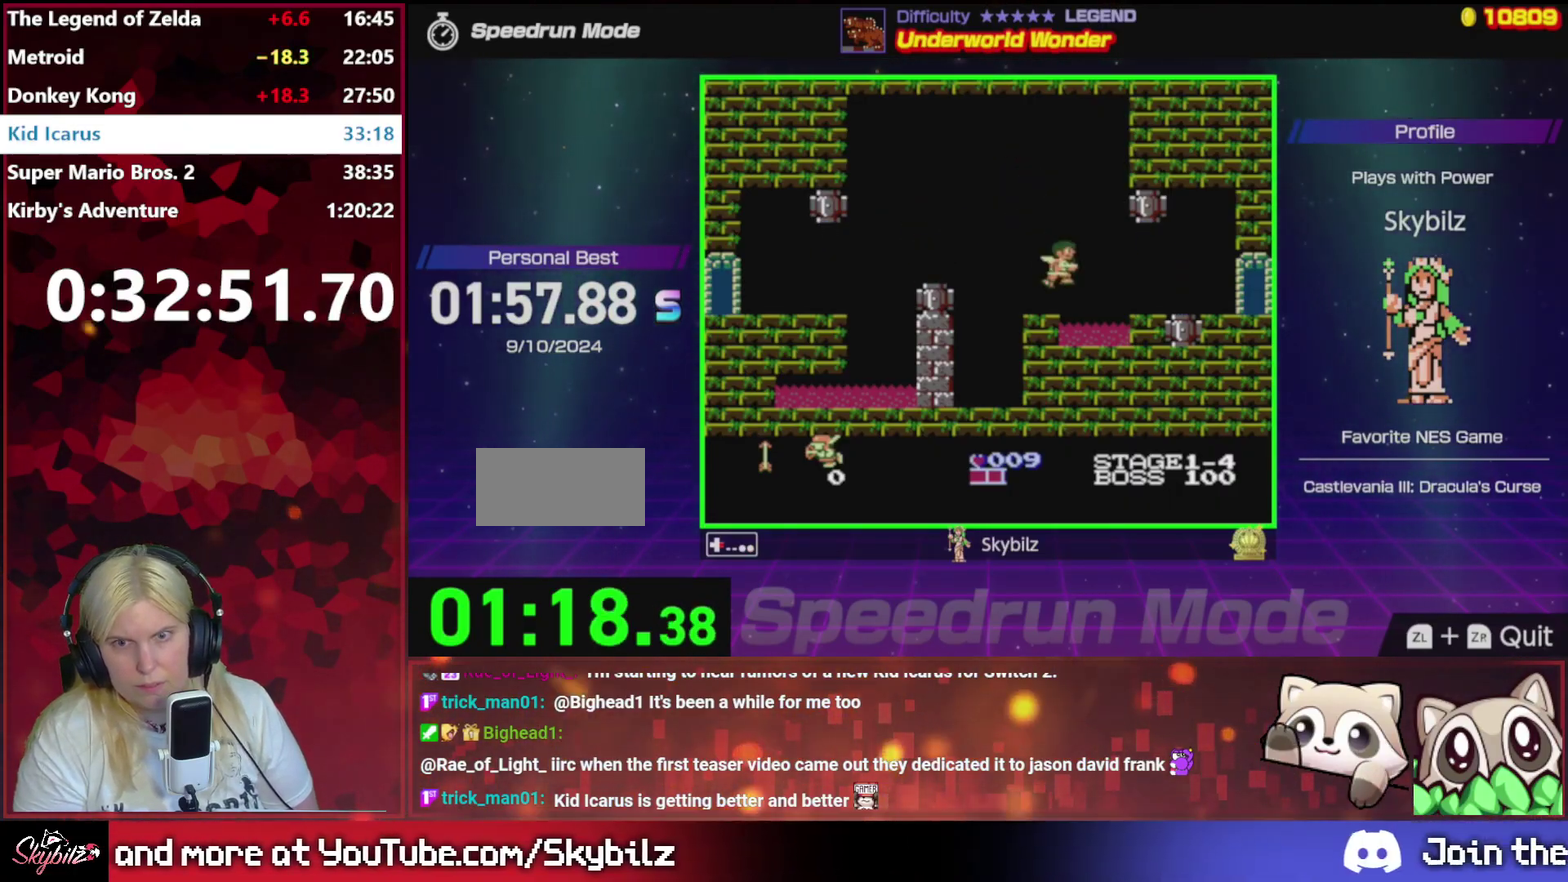
{"buttons": ["DPAD_RIGHT"], "events": [[300, "A", "down"], [467, "A", "up"]]}
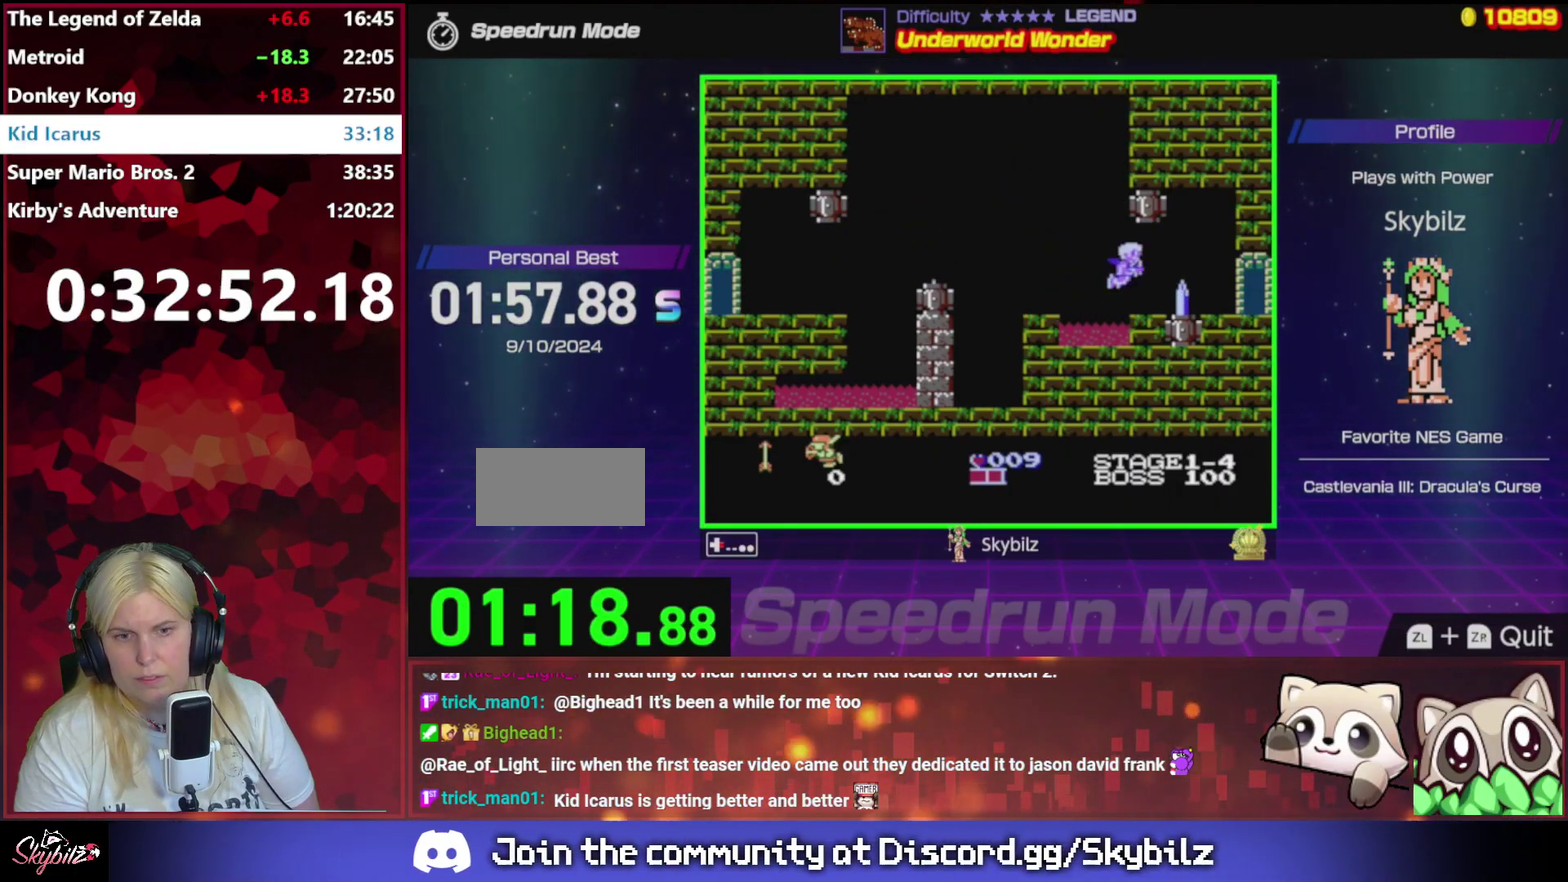
{"buttons": ["DPAD_RIGHT"], "events": []}
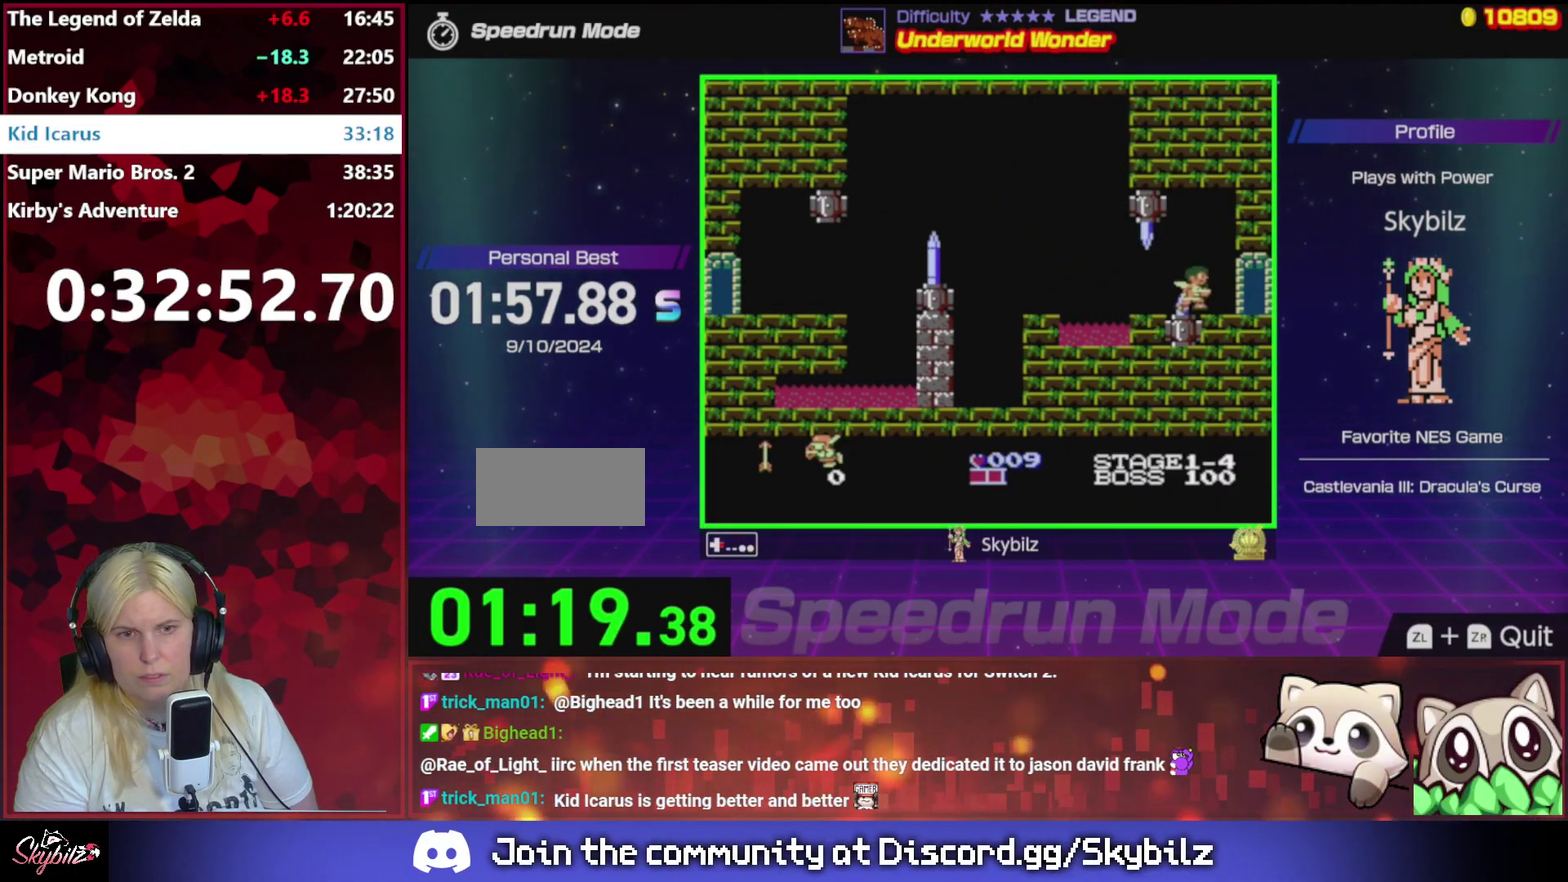
{"buttons": ["DPAD_RIGHT"], "events": []}
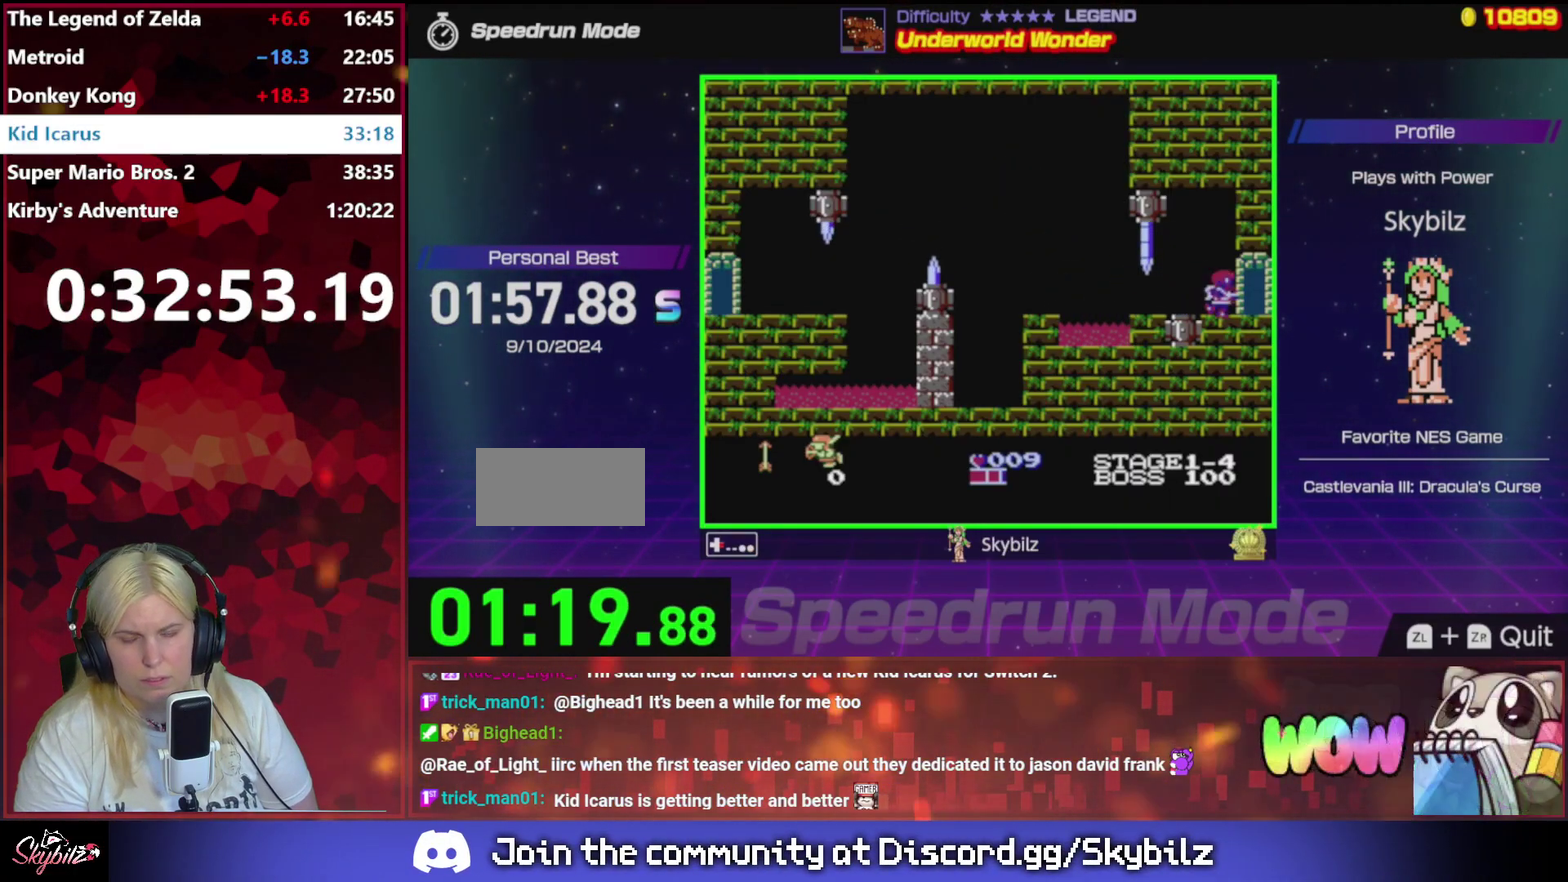
{"buttons": ["DPAD_RIGHT"], "events": []}
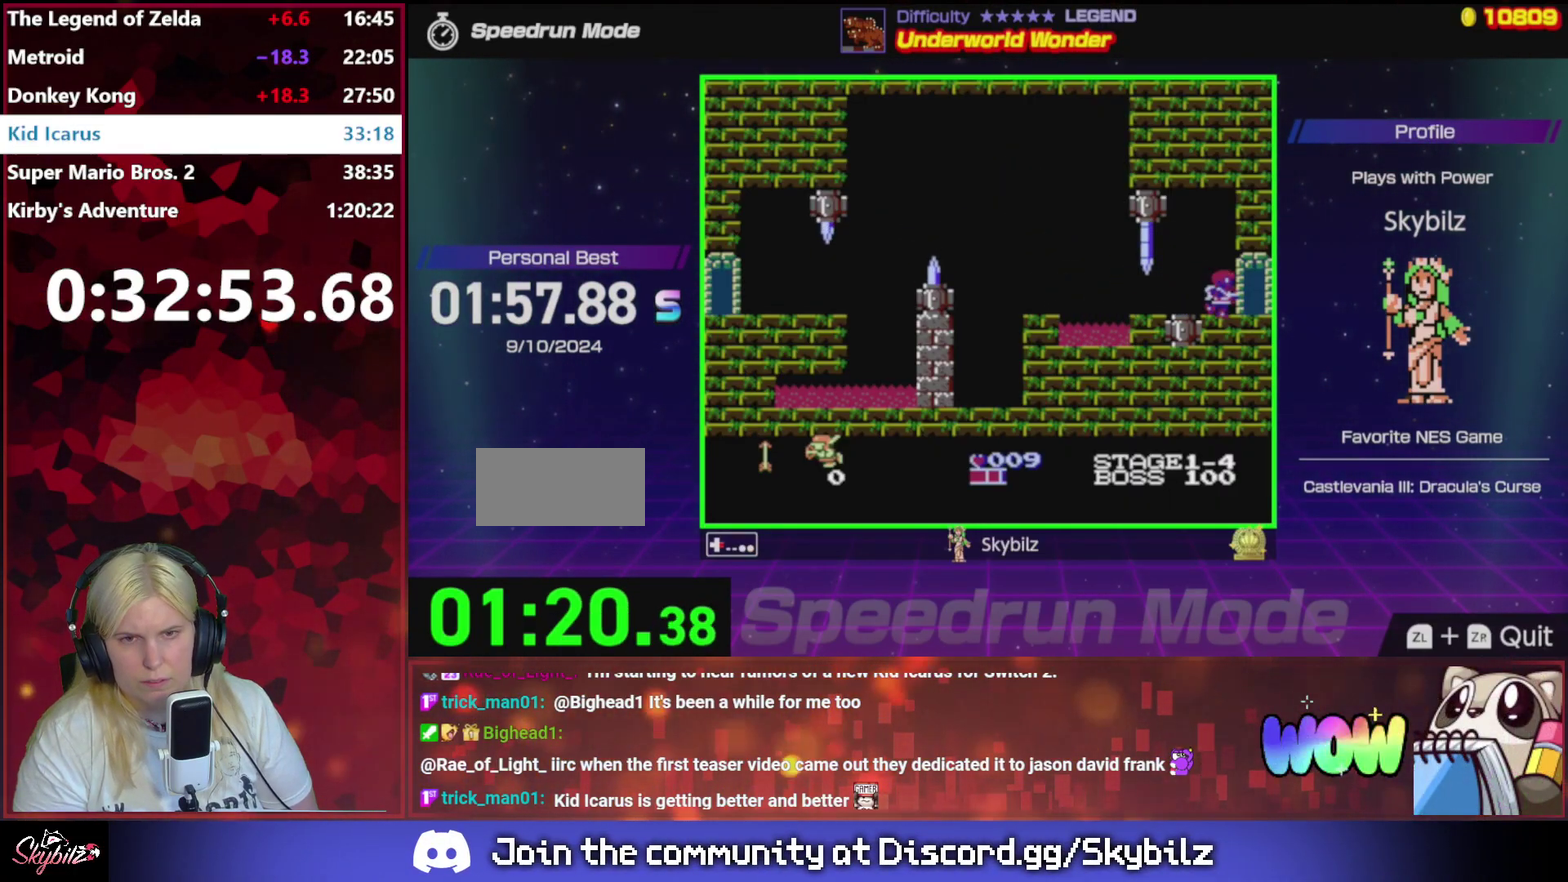
{"buttons": ["DPAD_RIGHT"], "events": []}
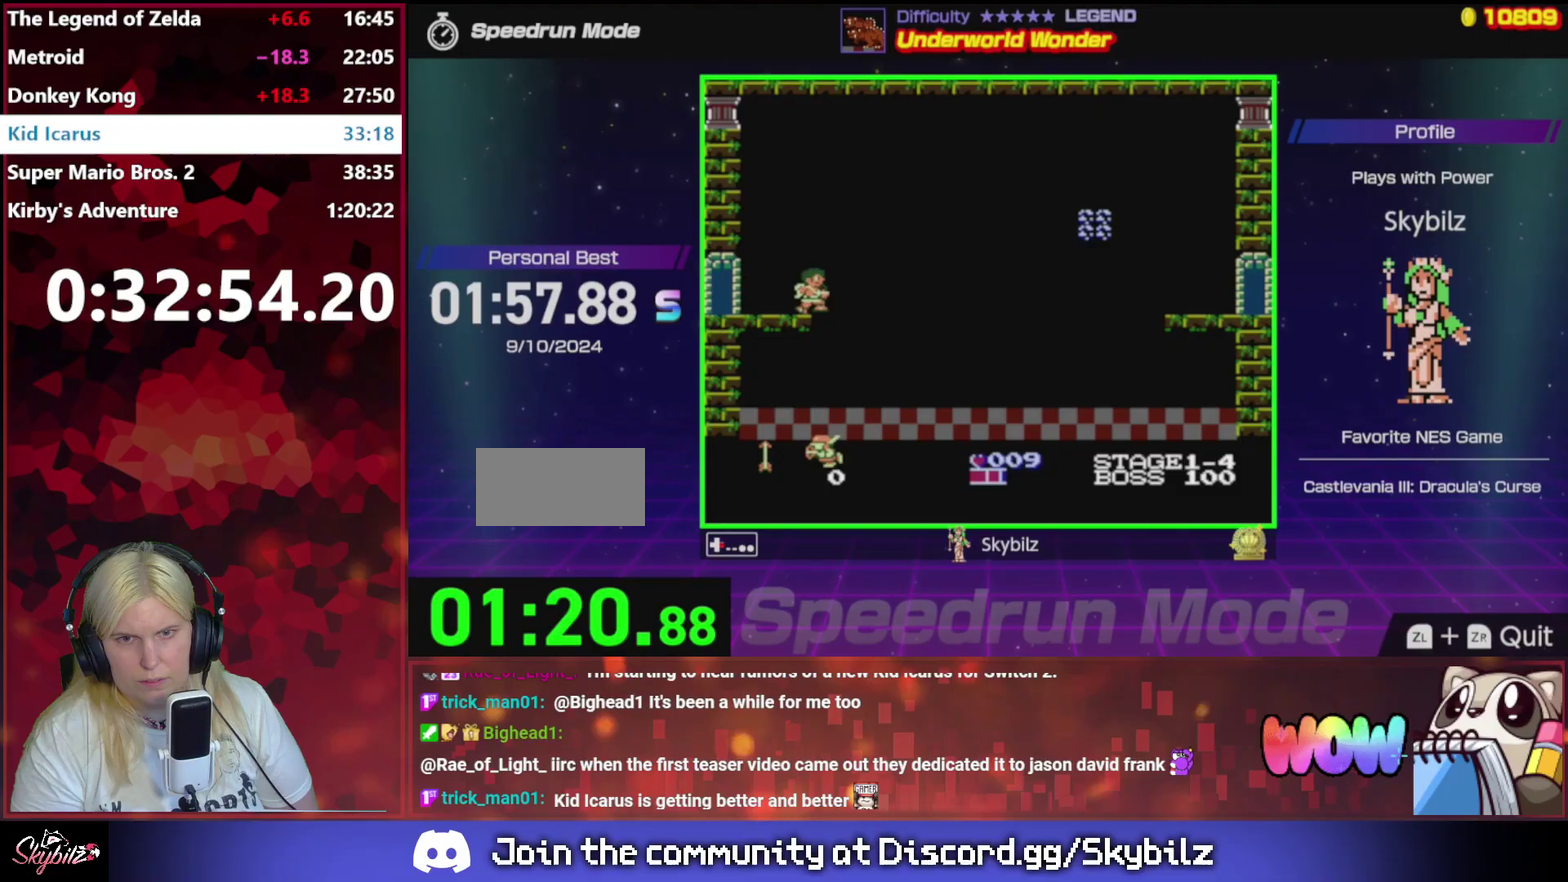
{"buttons": ["DPAD_RIGHT"], "events": []}
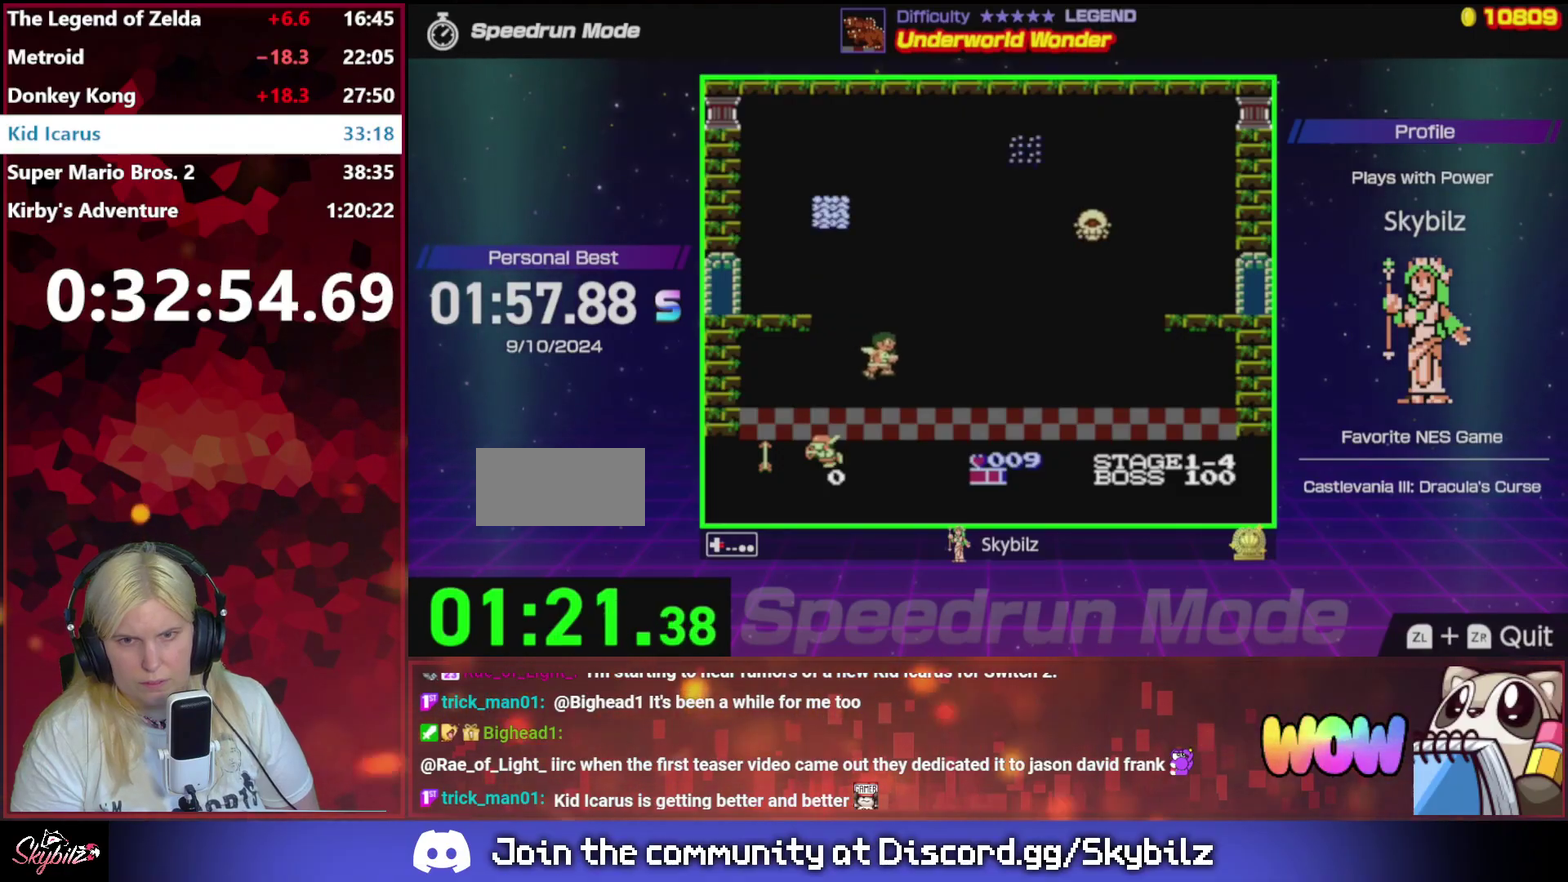
{"buttons": ["DPAD_RIGHT"], "events": []}
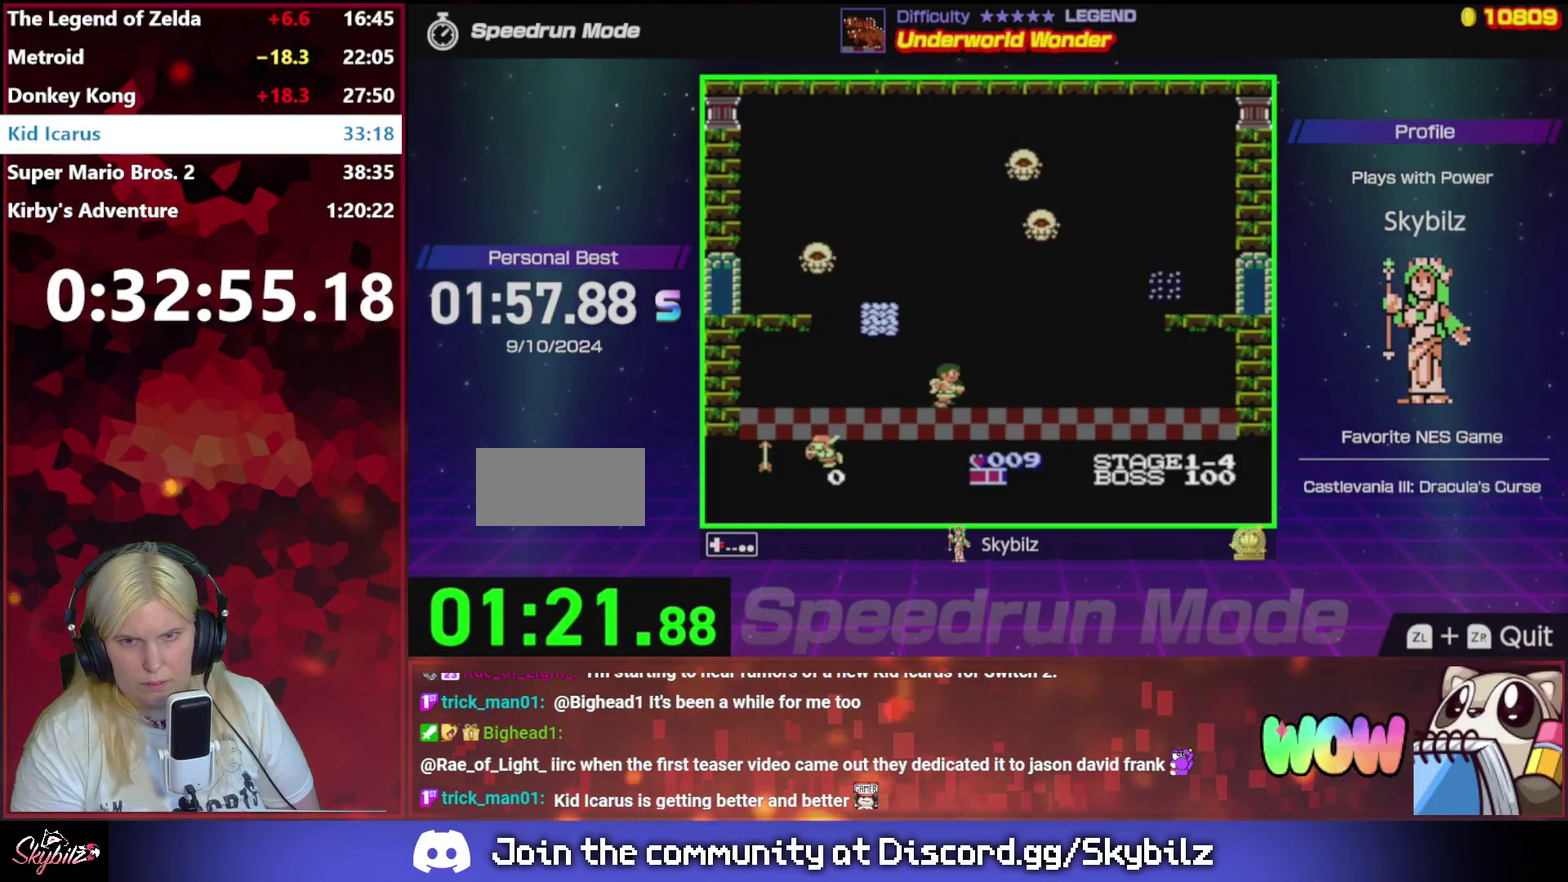
{"buttons": ["DPAD_RIGHT"], "events": []}
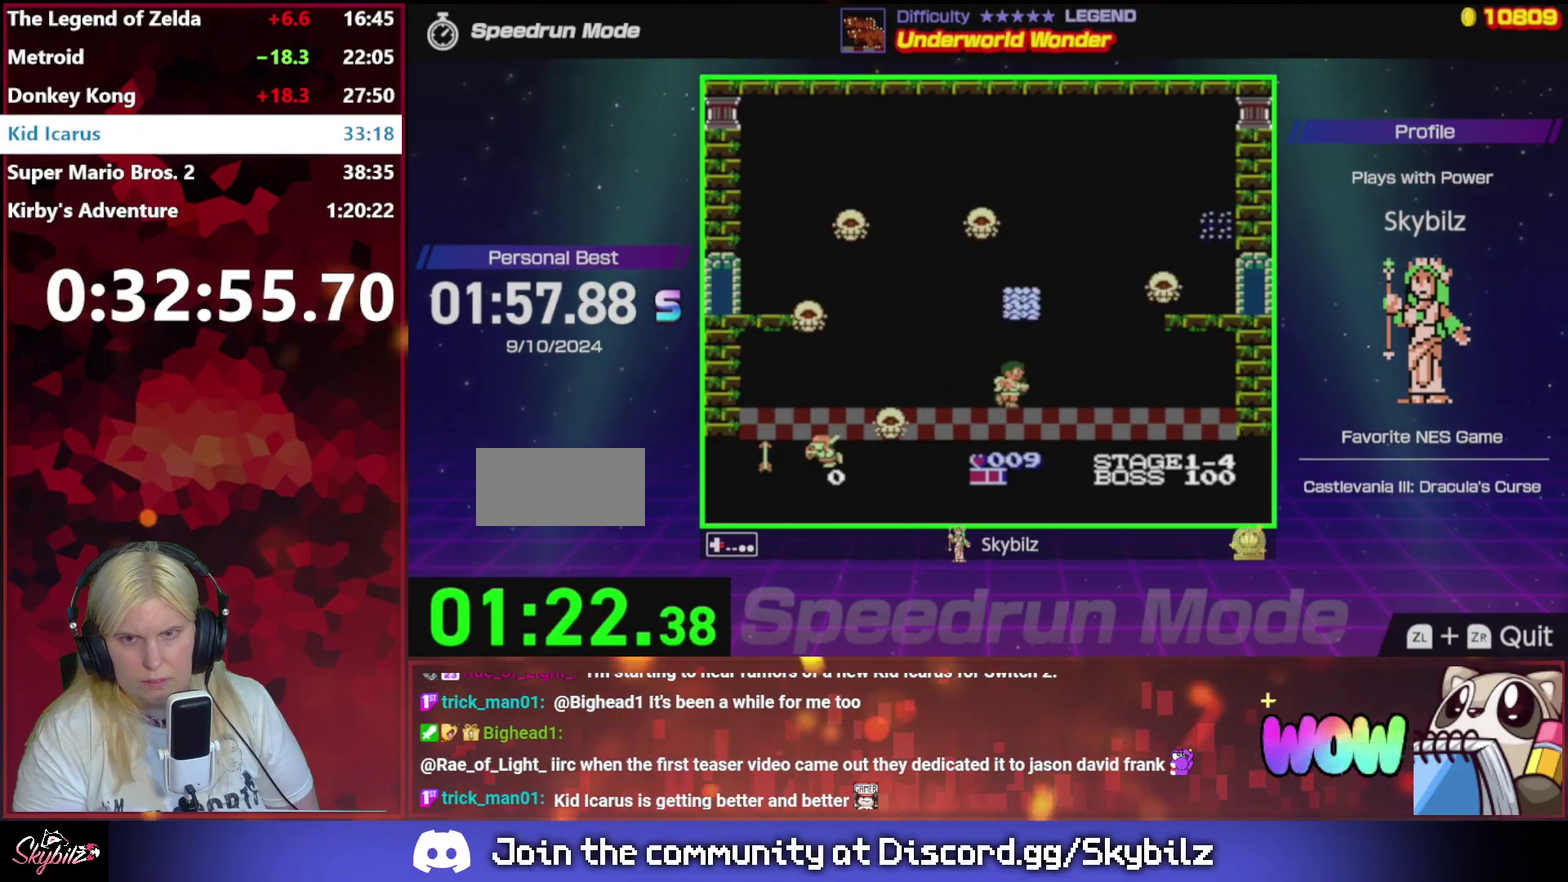
{"buttons": ["DPAD_RIGHT"], "events": []}
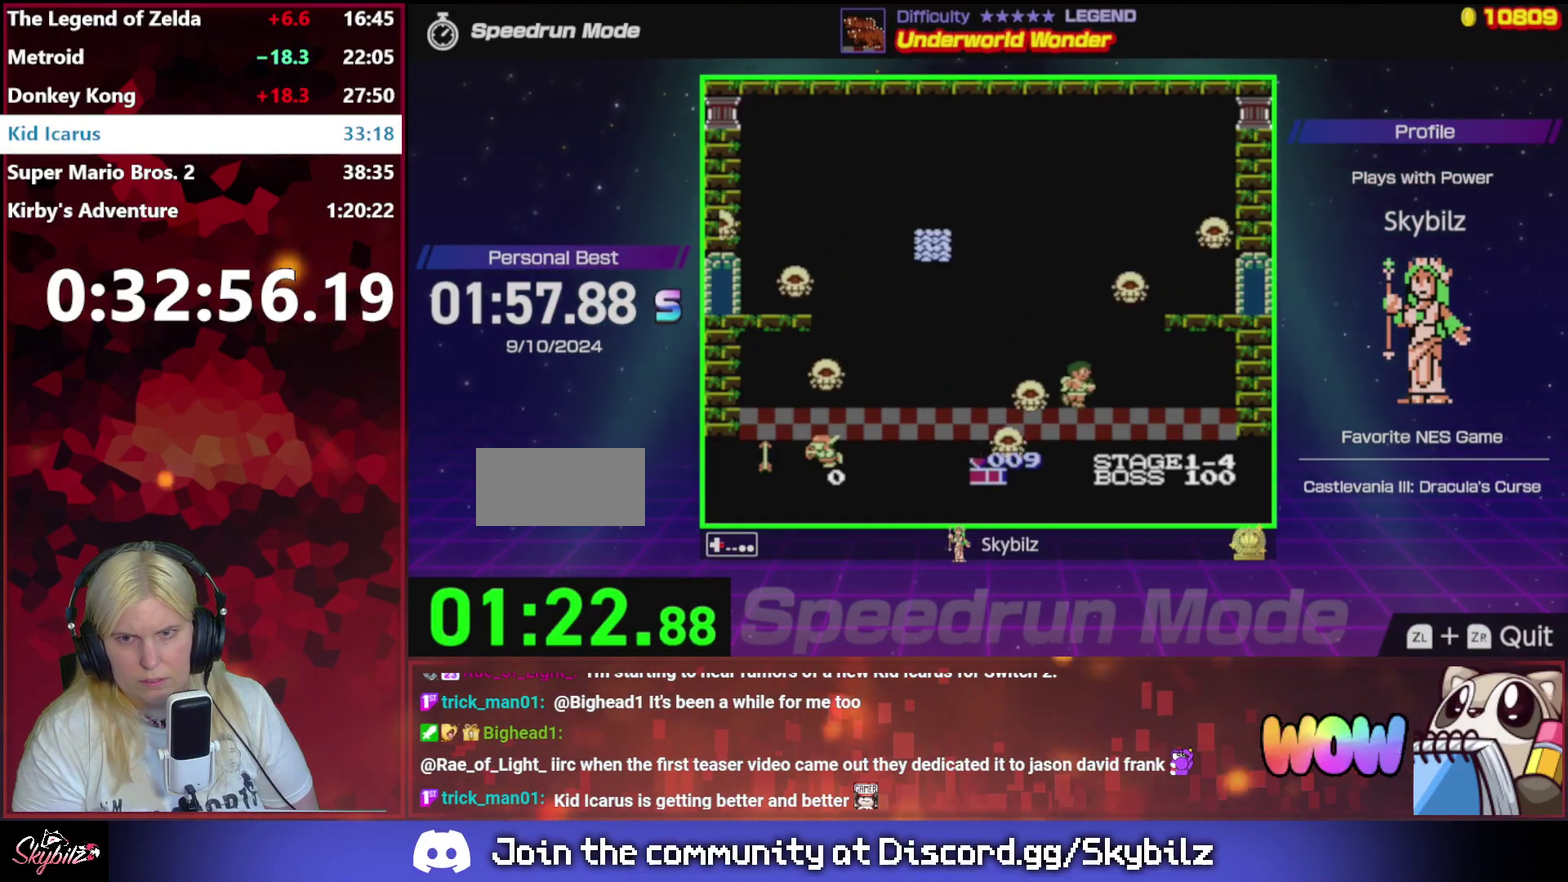
{"buttons": ["A", "DPAD_RIGHT"], "events": [[167, "A", "down"]]}
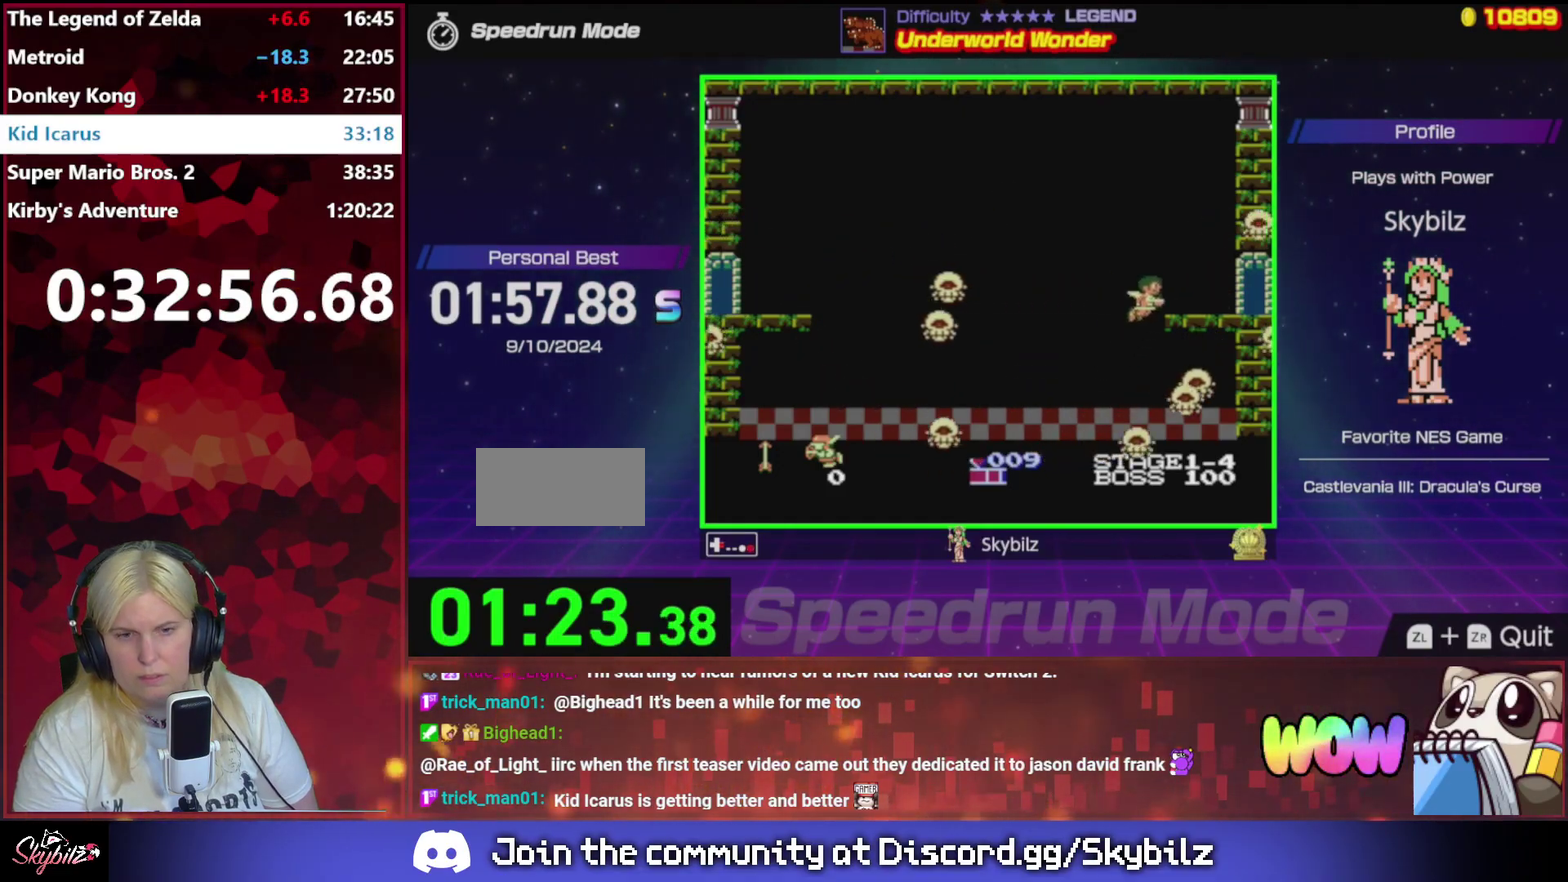
{"buttons": ["DPAD_RIGHT"], "events": [[100, "A", "up"]]}
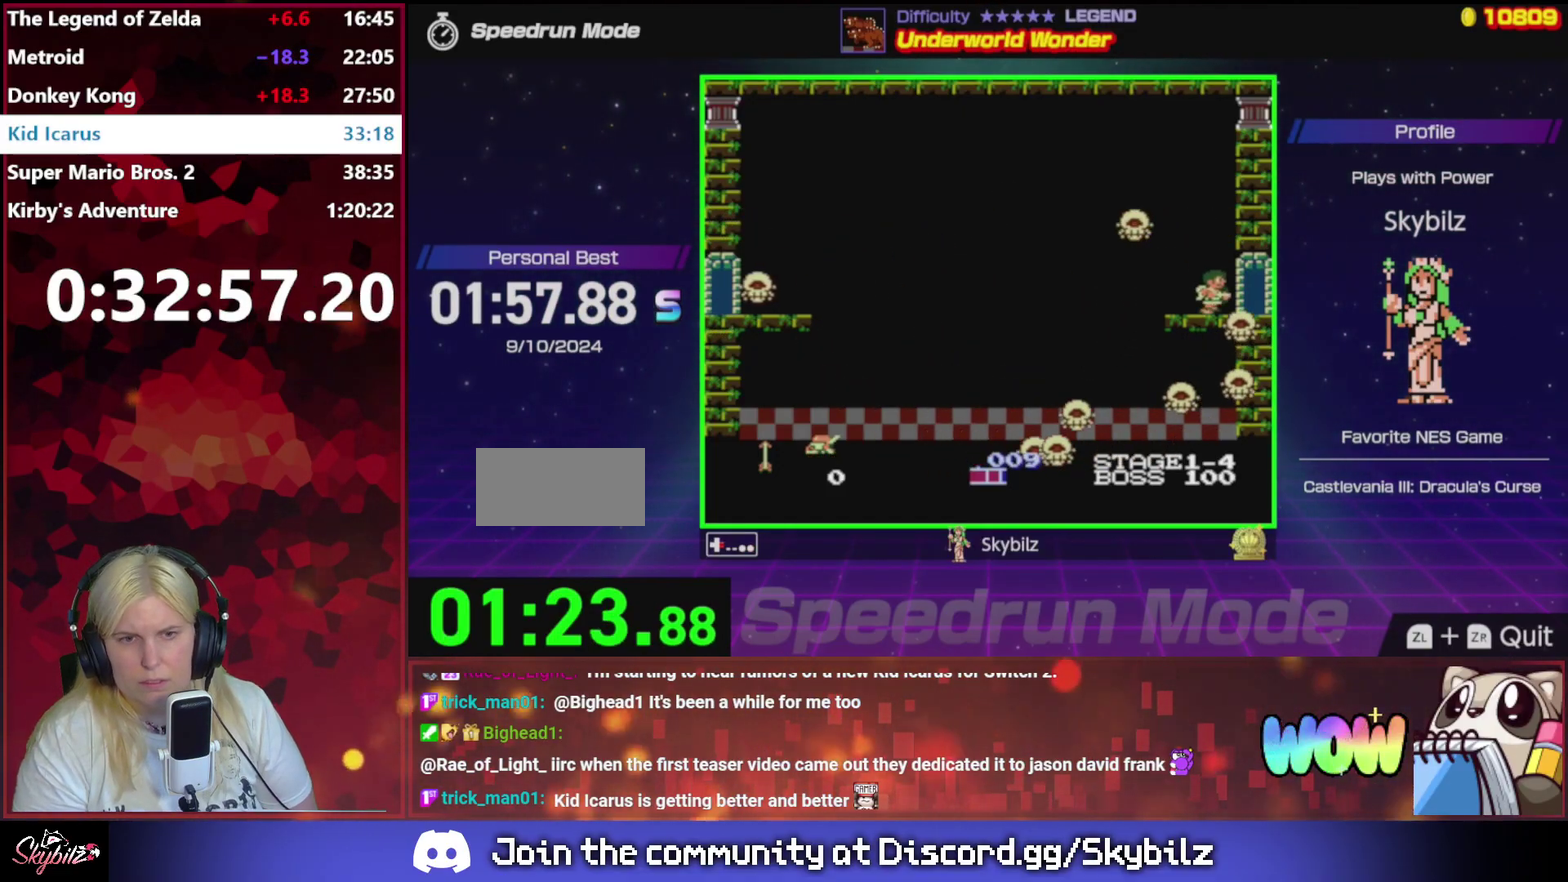
{"buttons": ["DPAD_RIGHT"], "events": []}
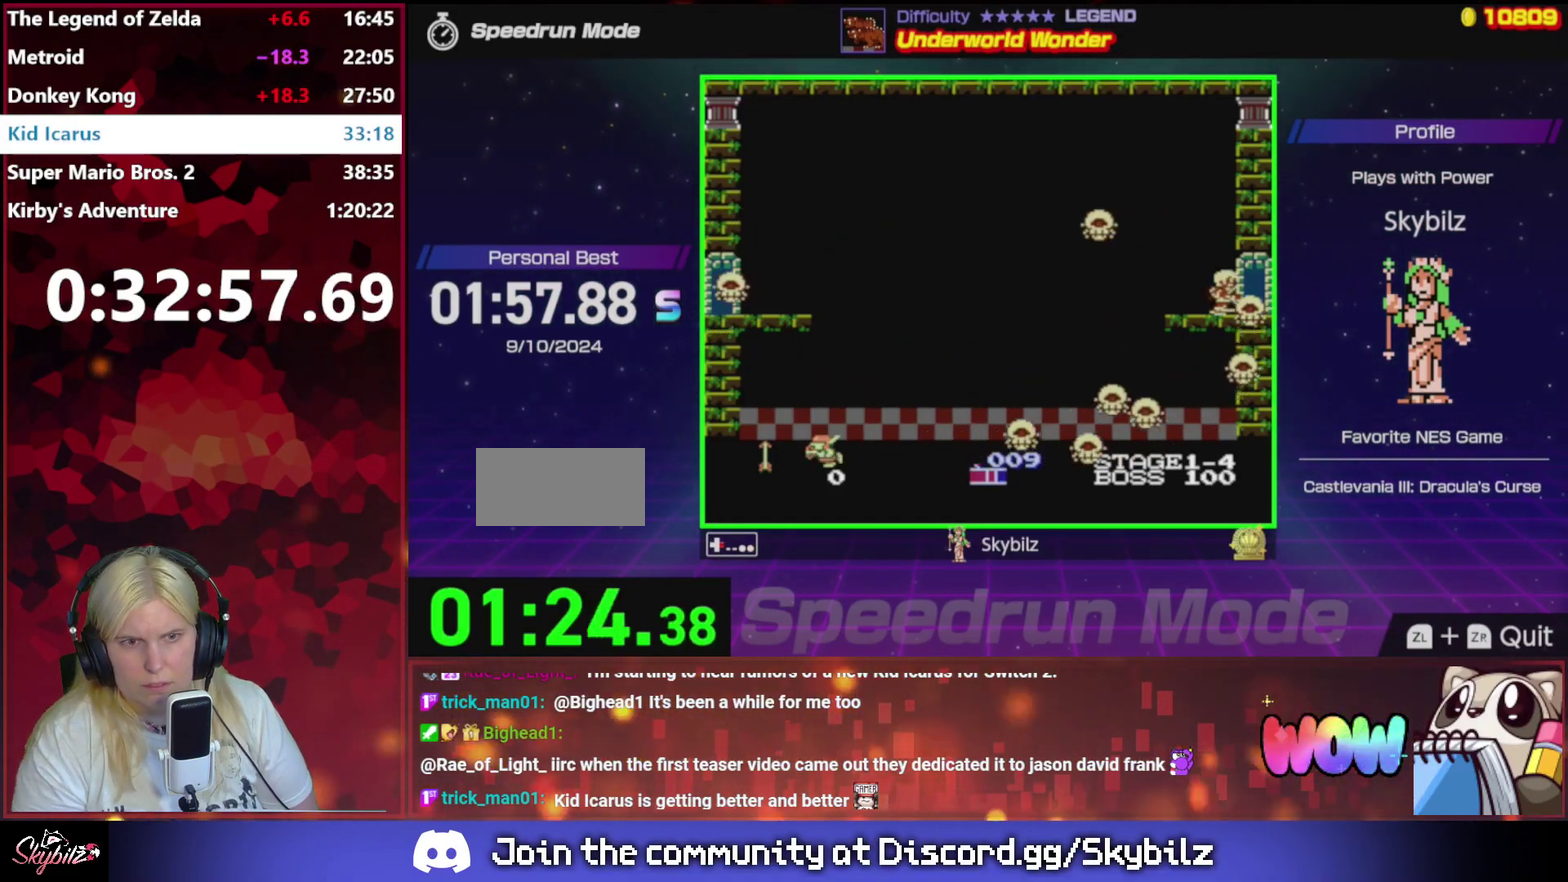
{"buttons": ["DPAD_RIGHT"], "events": []}
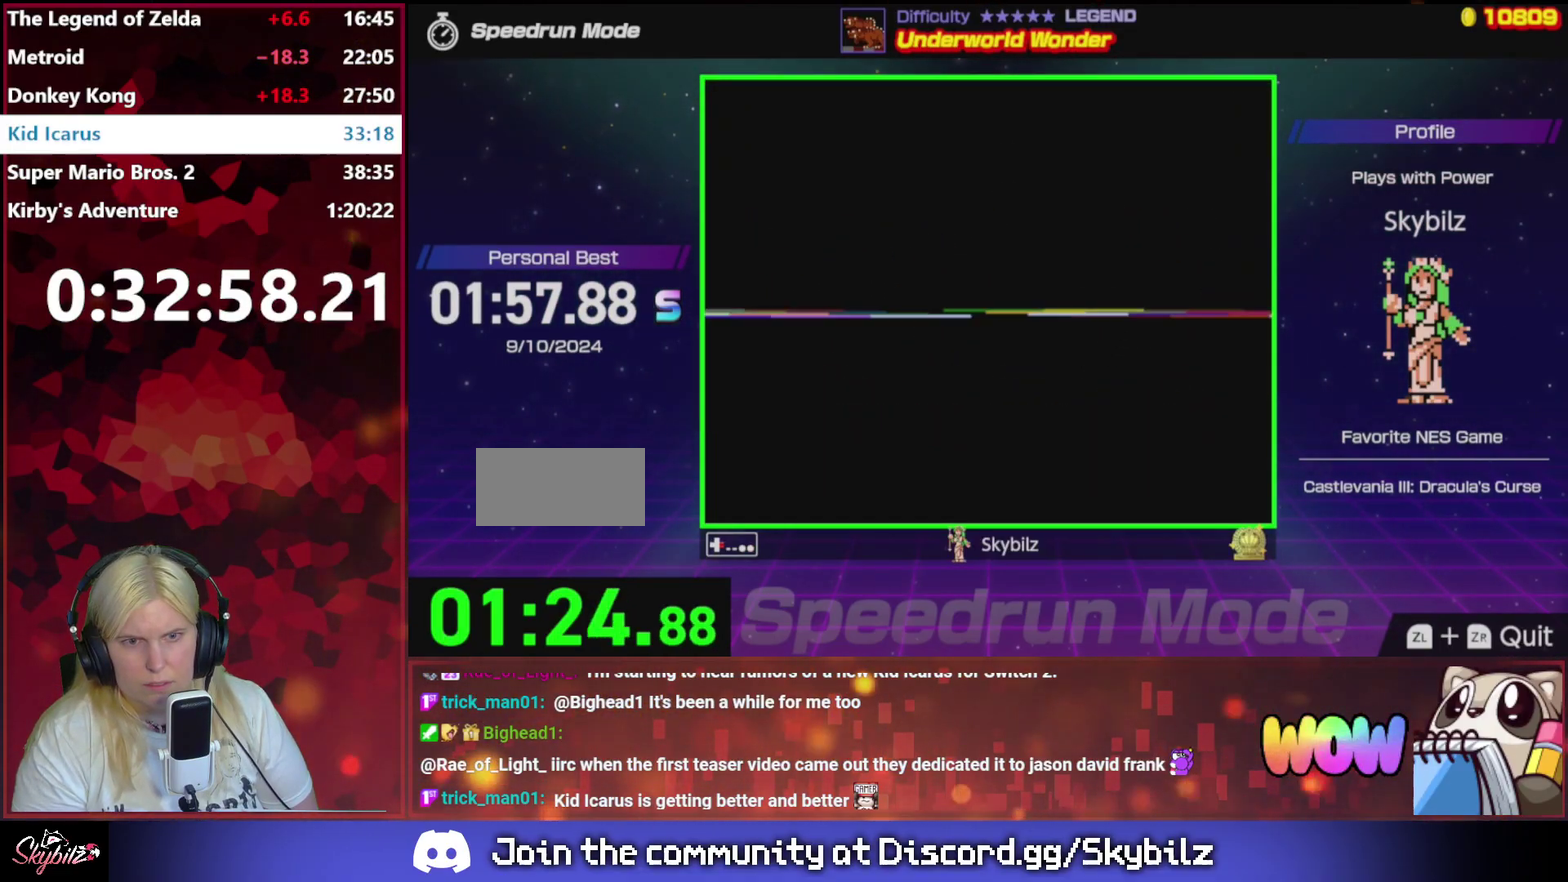
{"buttons": ["DPAD_RIGHT"], "events": []}
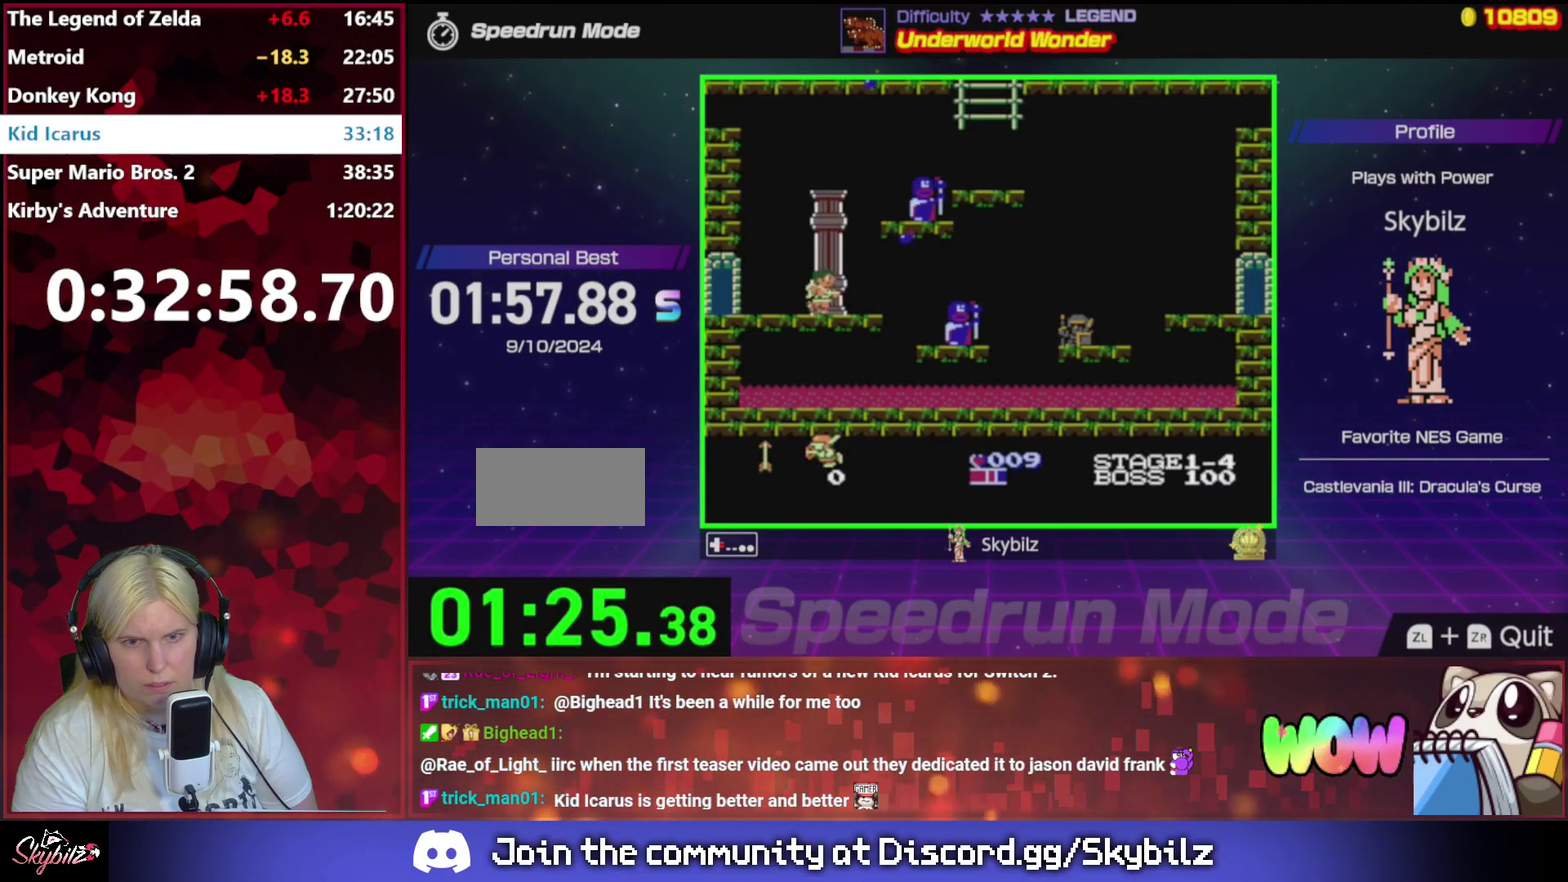
{"buttons": ["DPAD_RIGHT"], "events": []}
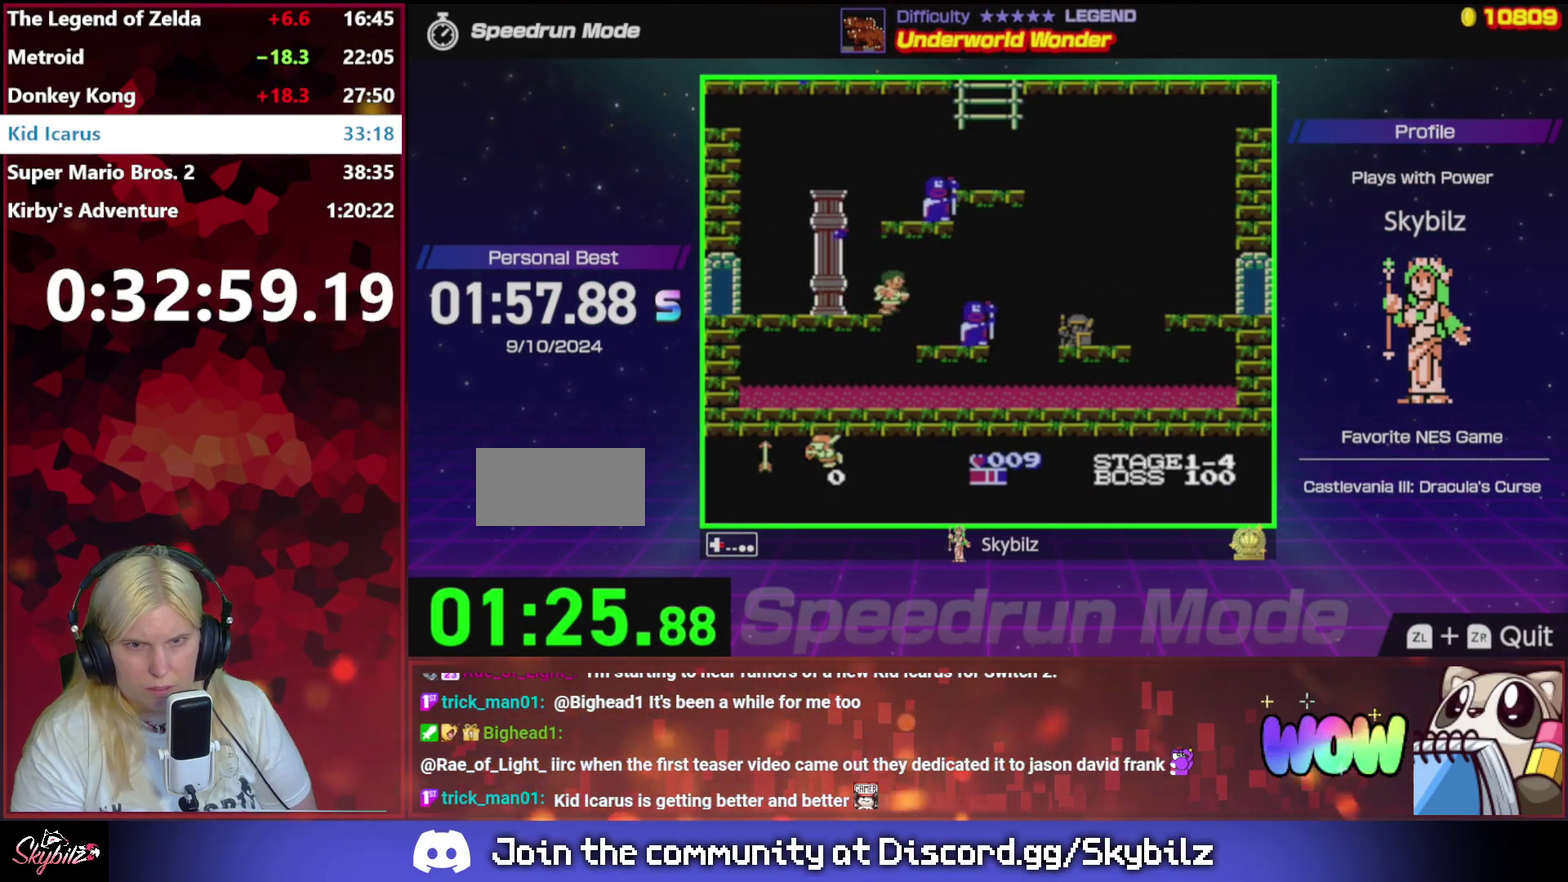
{"buttons": ["DPAD_RIGHT"], "events": []}
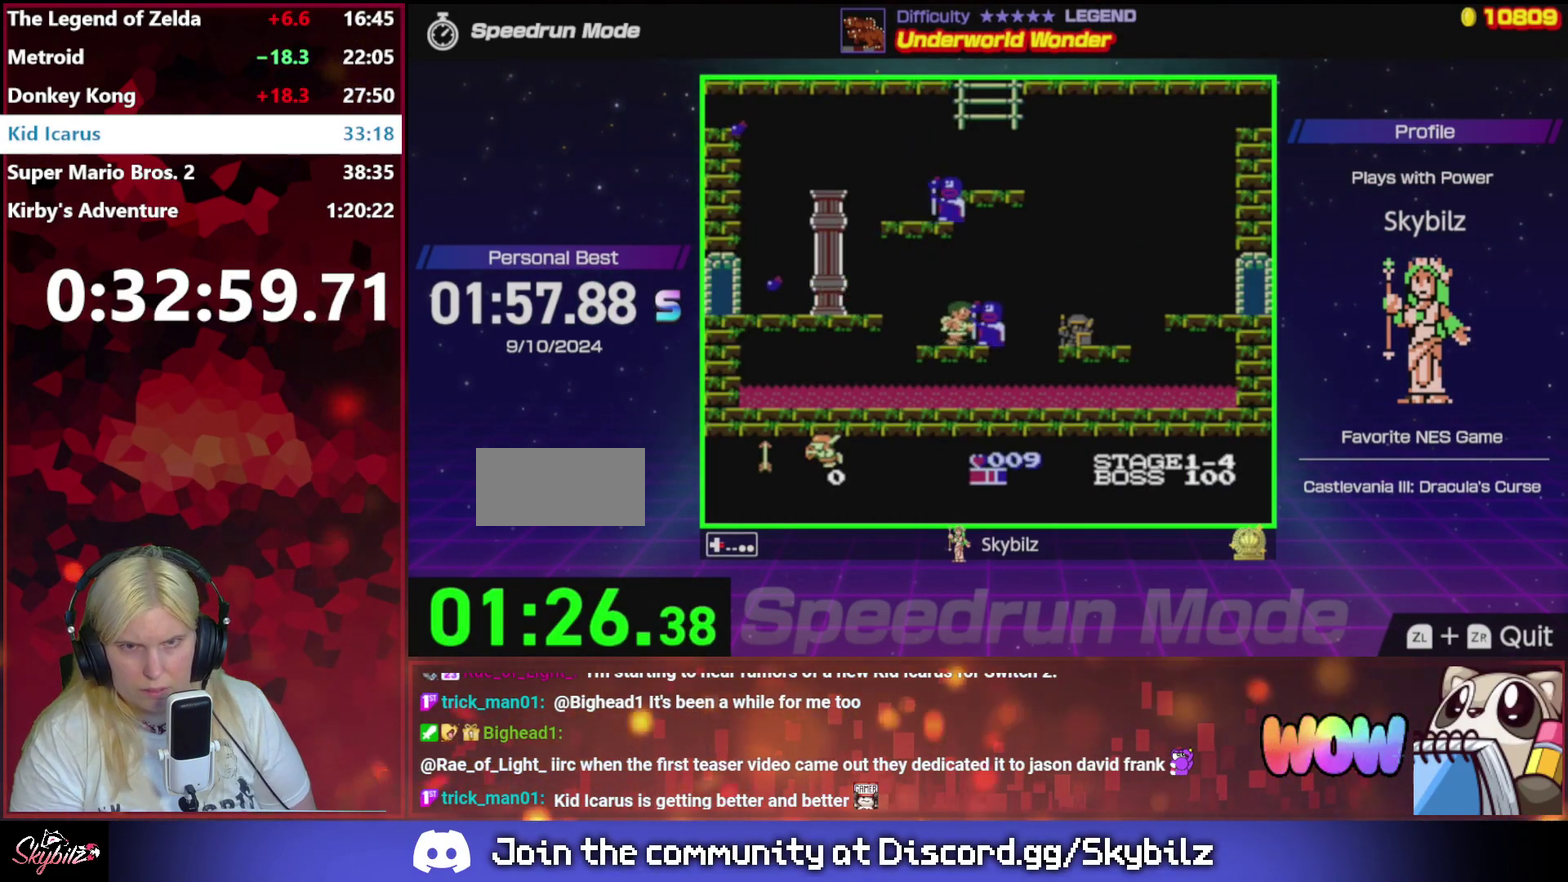
{"buttons": ["DPAD_RIGHT"], "events": [[167, "A", "down"], [367, "A", "up"]]}
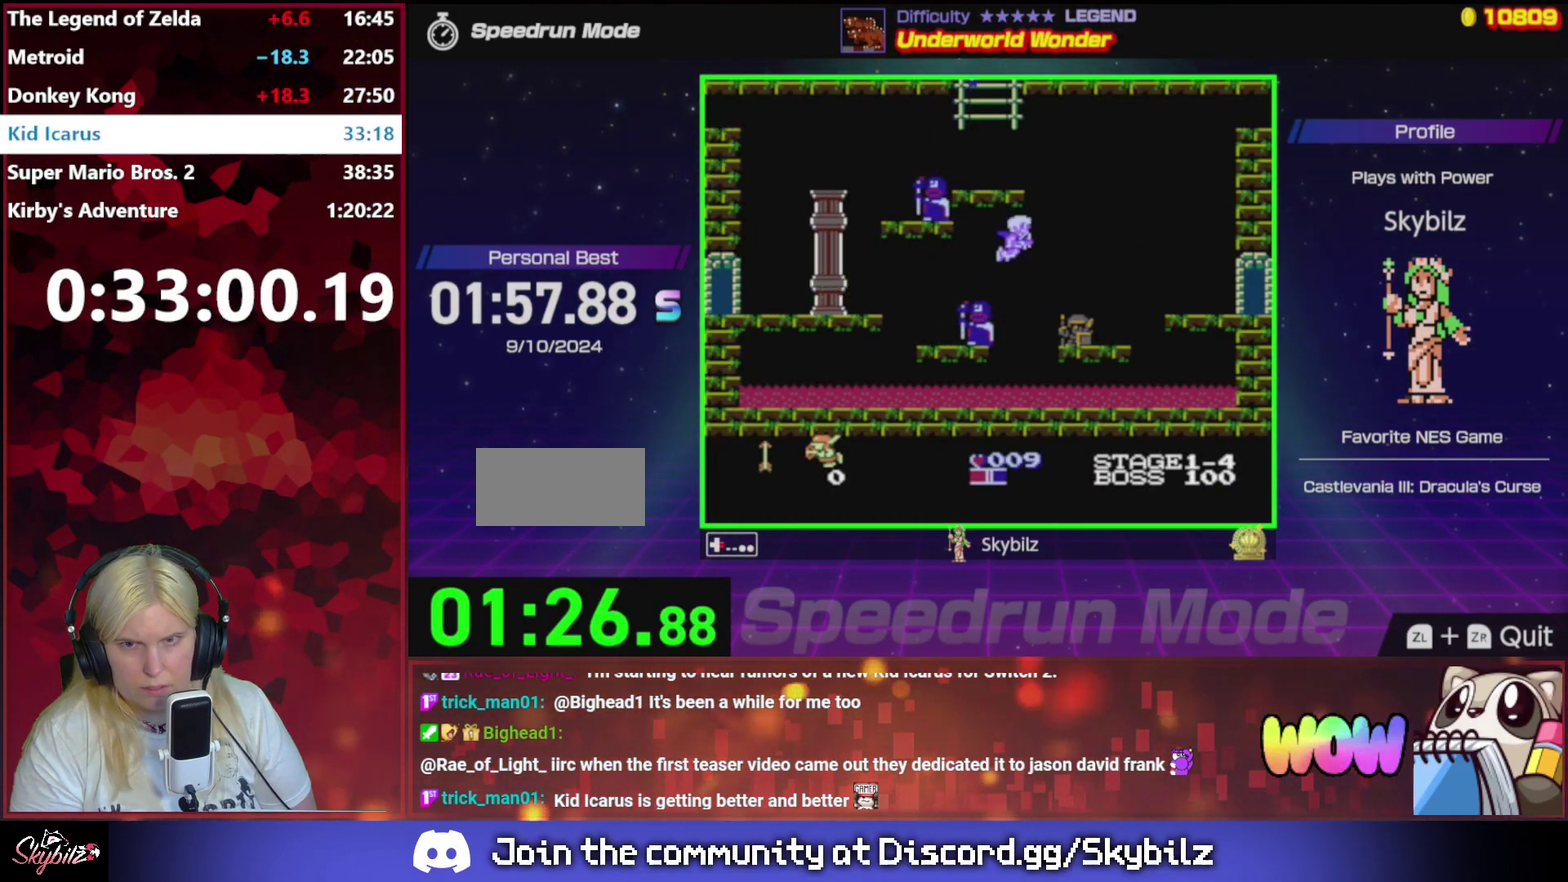
{"buttons": ["A", "DPAD_RIGHT"], "events": [[467, "A", "down"]]}
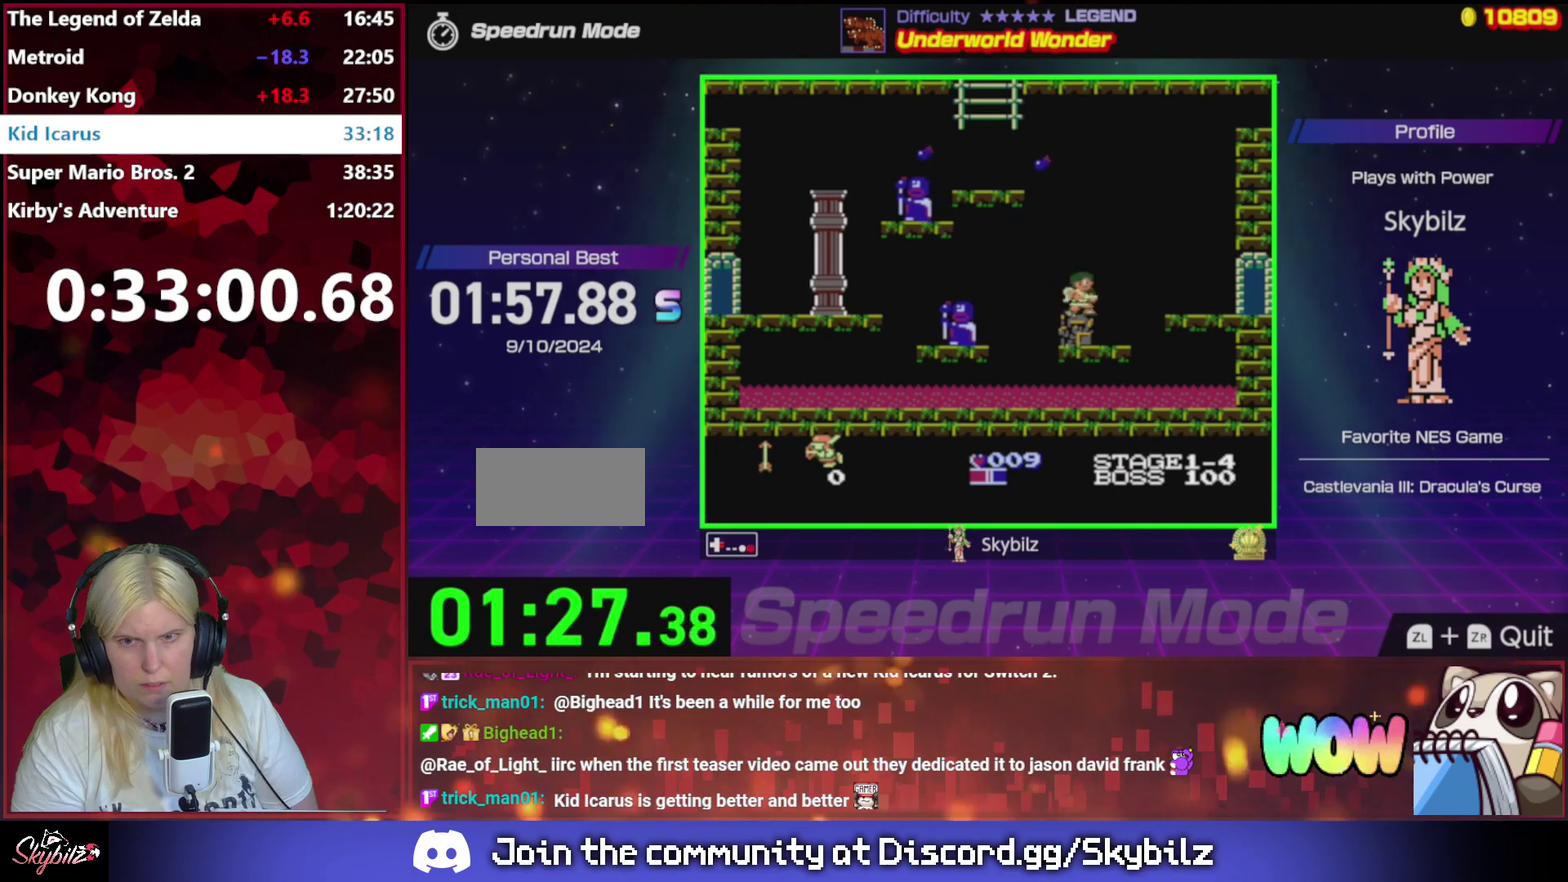
{"buttons": ["DPAD_RIGHT"], "events": [[233, "A", "up"]]}
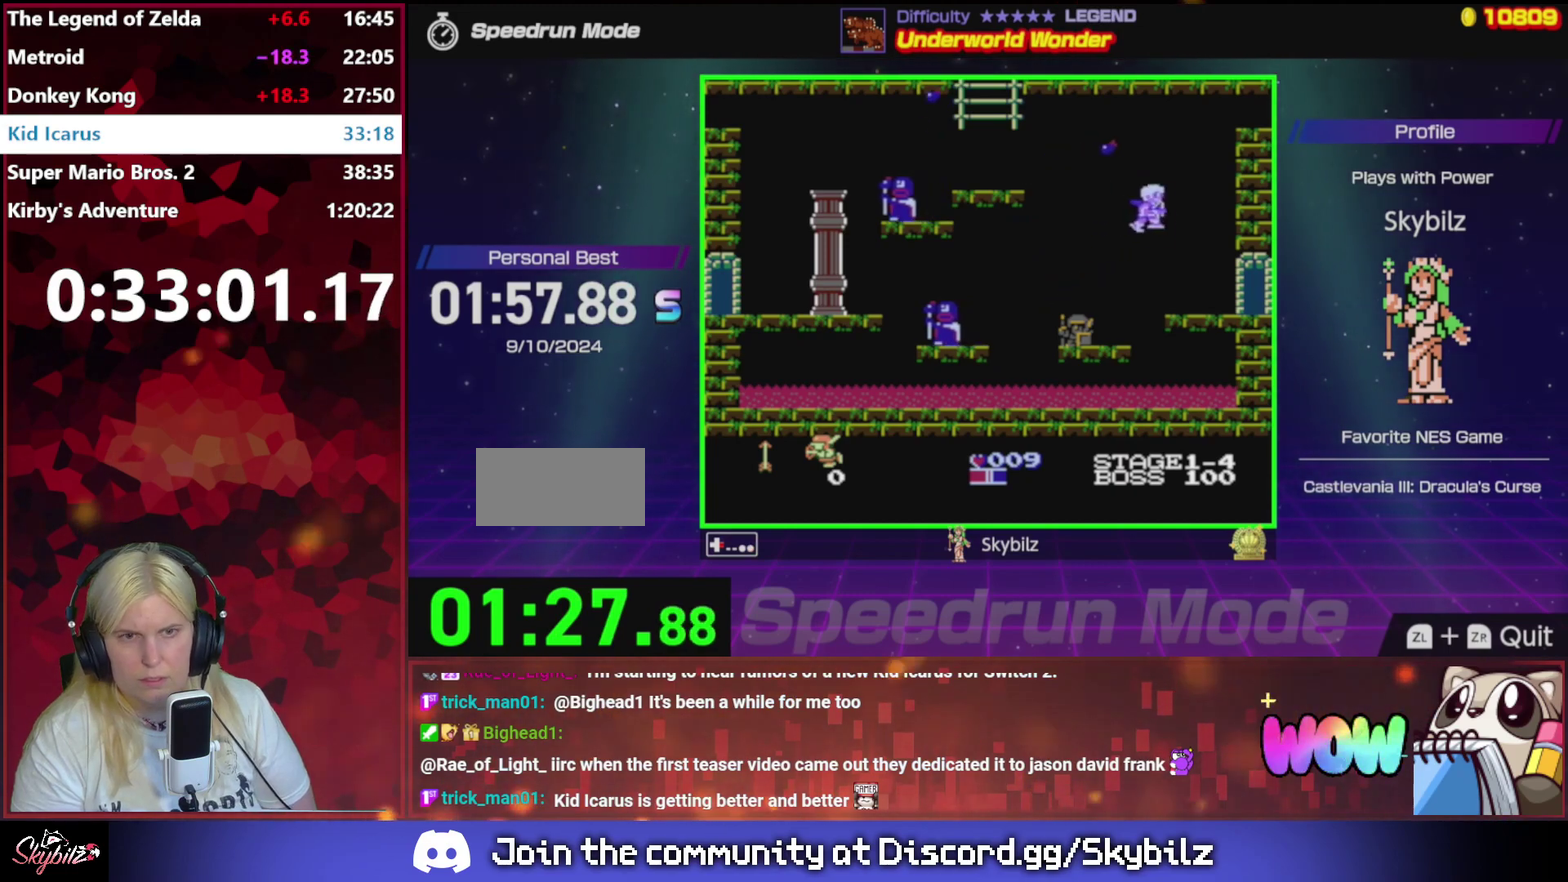
{"buttons": ["DPAD_RIGHT"], "events": []}
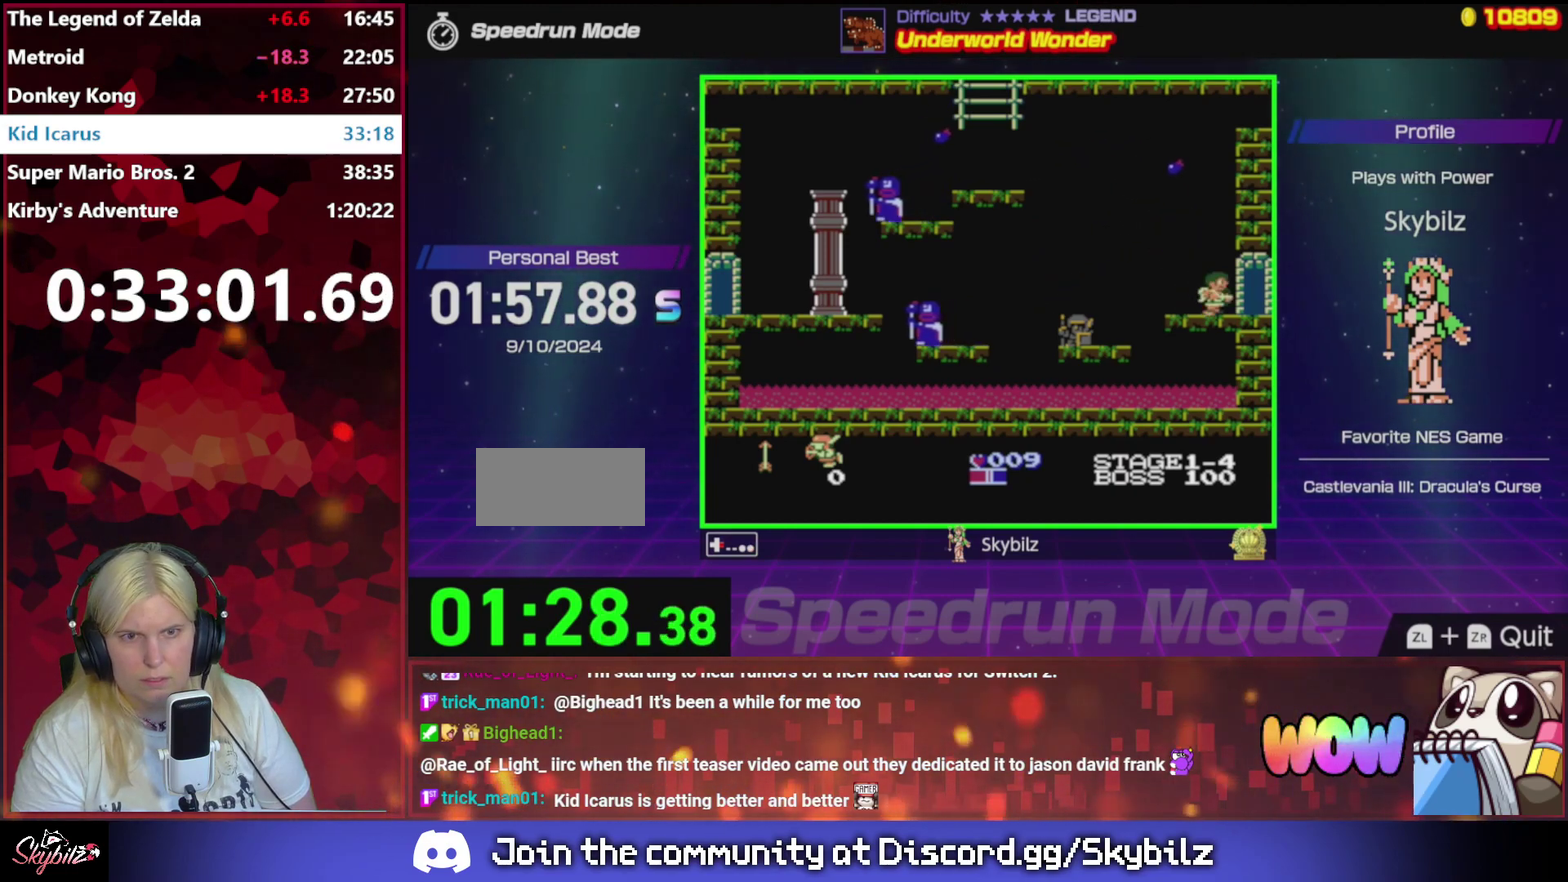
{"buttons": ["DPAD_RIGHT"], "events": []}
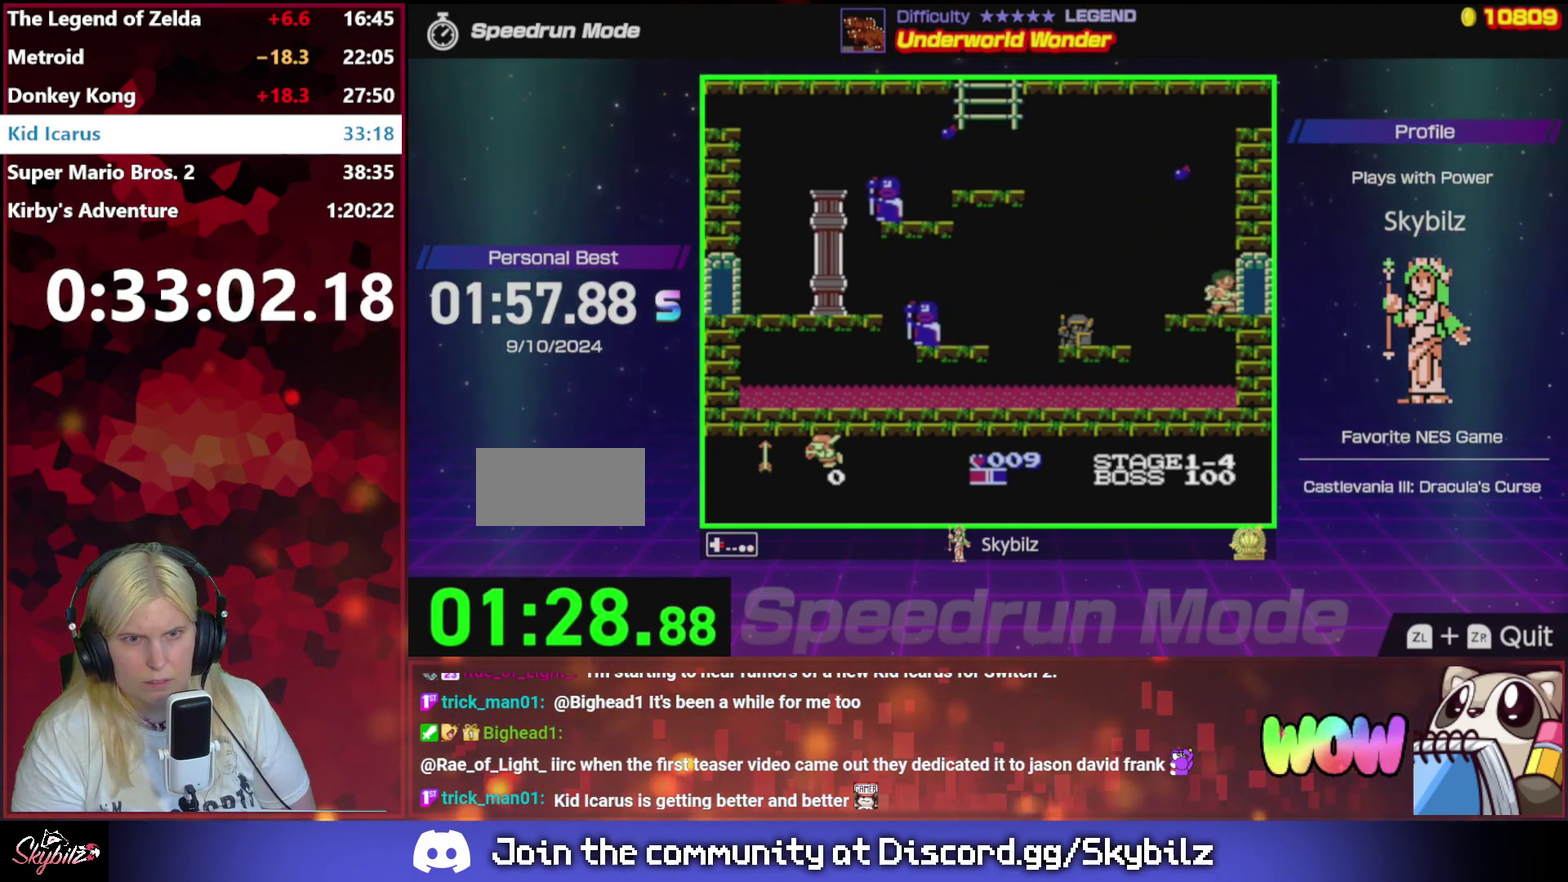
{"buttons": ["DPAD_RIGHT"], "events": []}
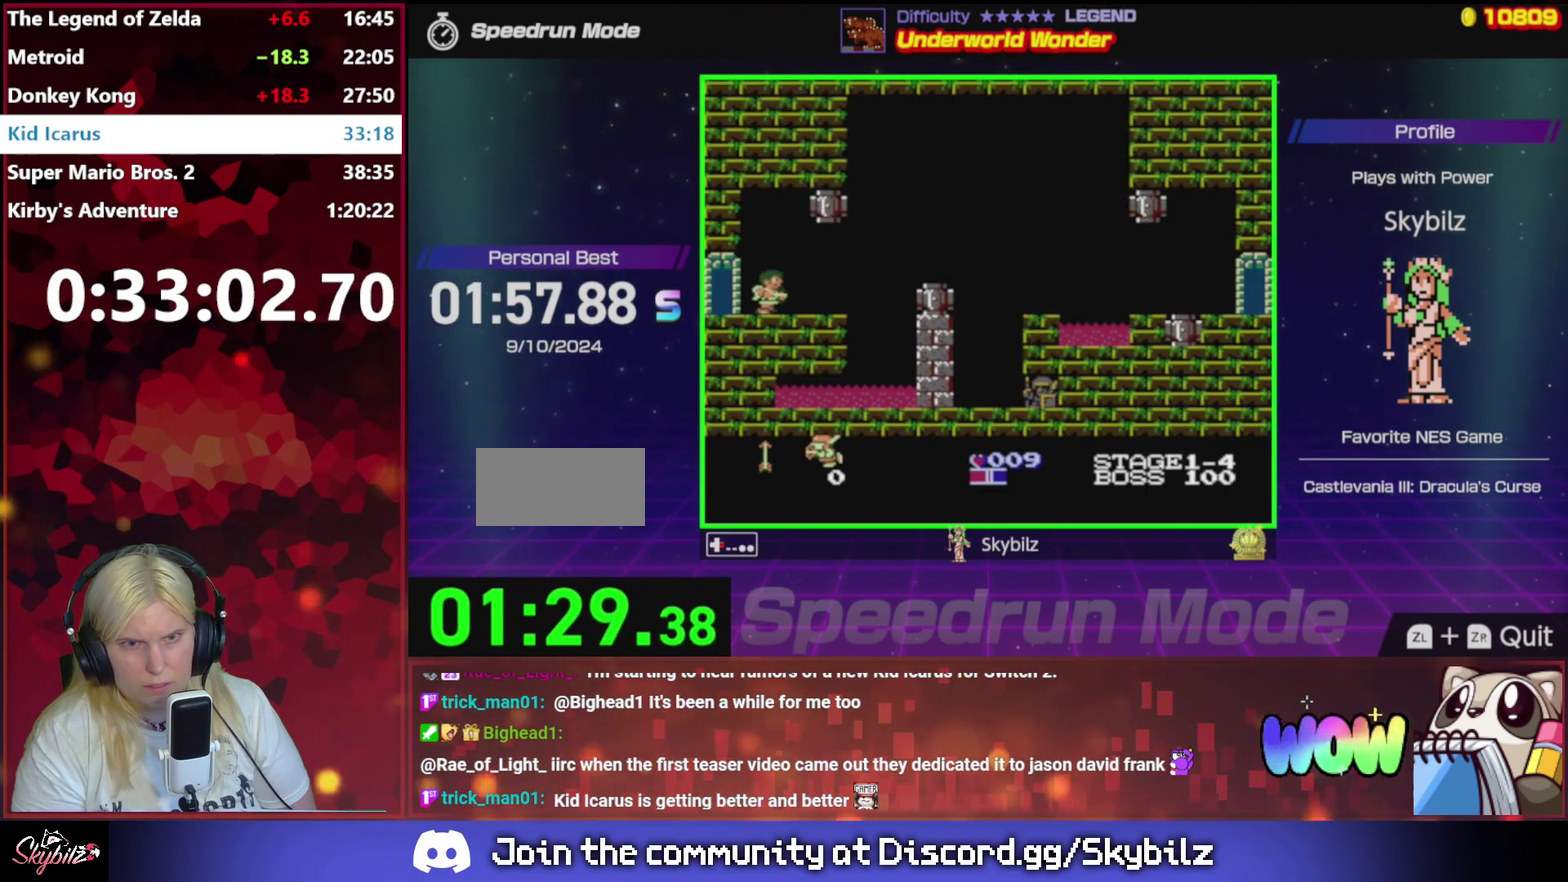
{"buttons": ["A", "DPAD_RIGHT"], "events": [[500, "A", "down"]]}
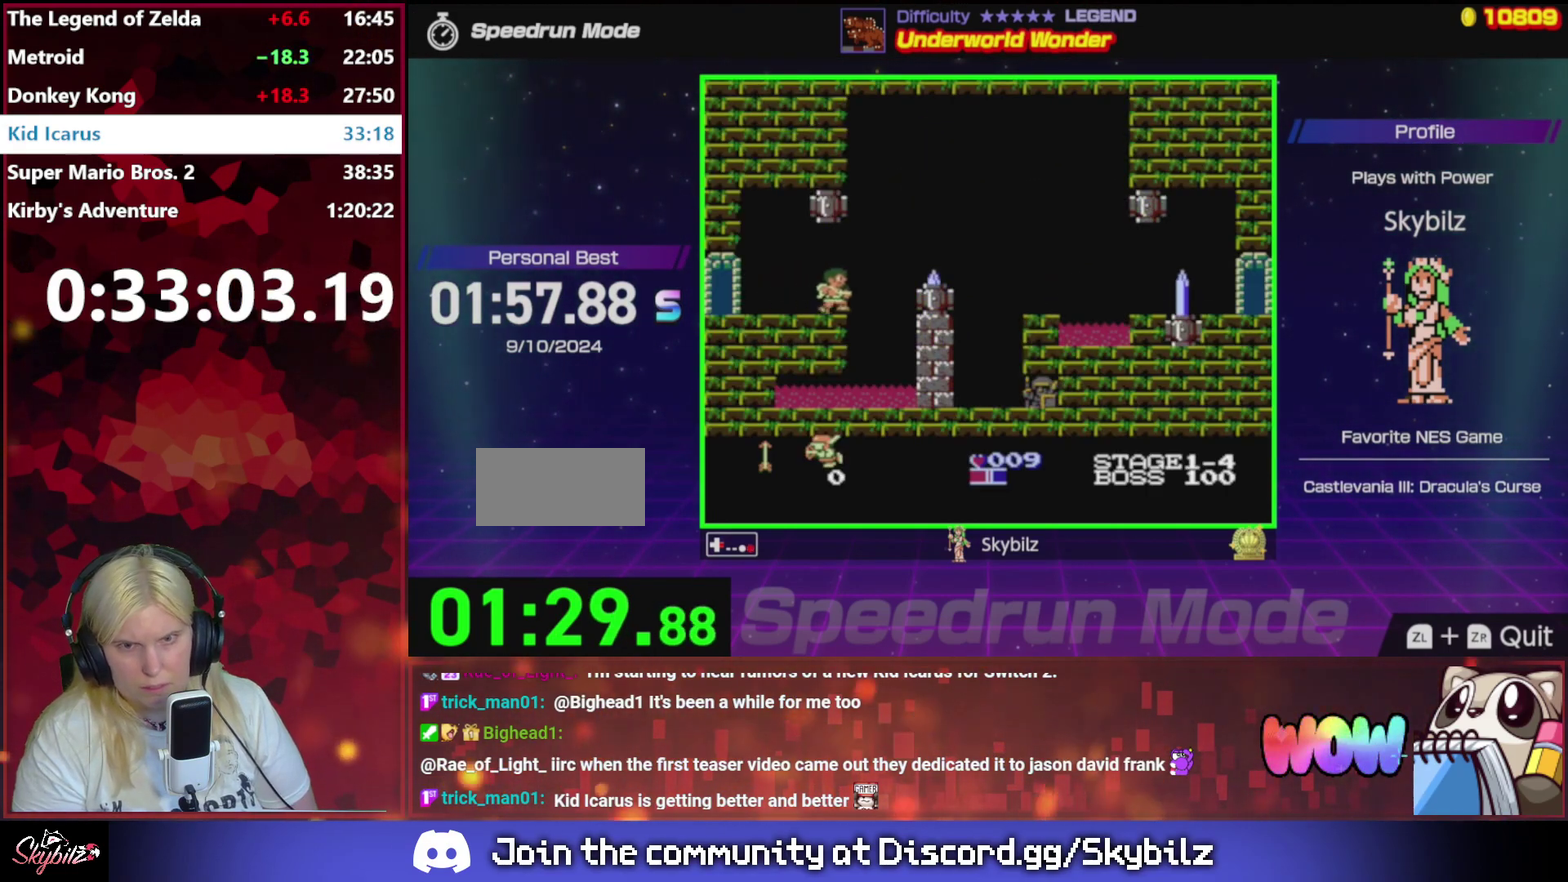
{"buttons": ["DPAD_RIGHT"], "events": [[167, "A", "up"]]}
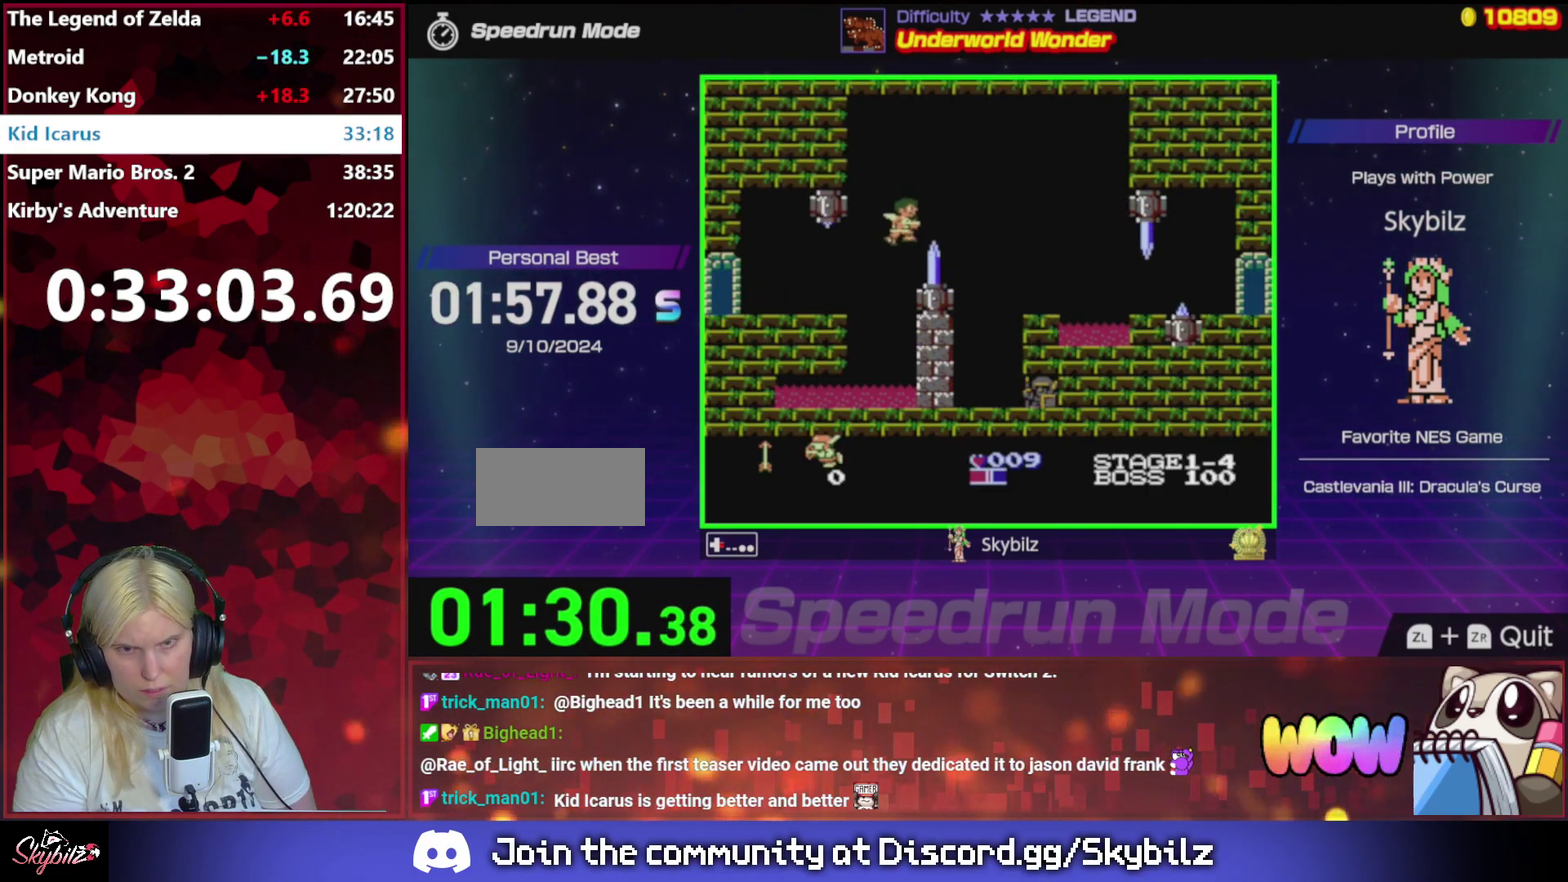
{"buttons": ["DPAD_RIGHT"], "events": [[267, "A", "down"], [400, "A", "up"]]}
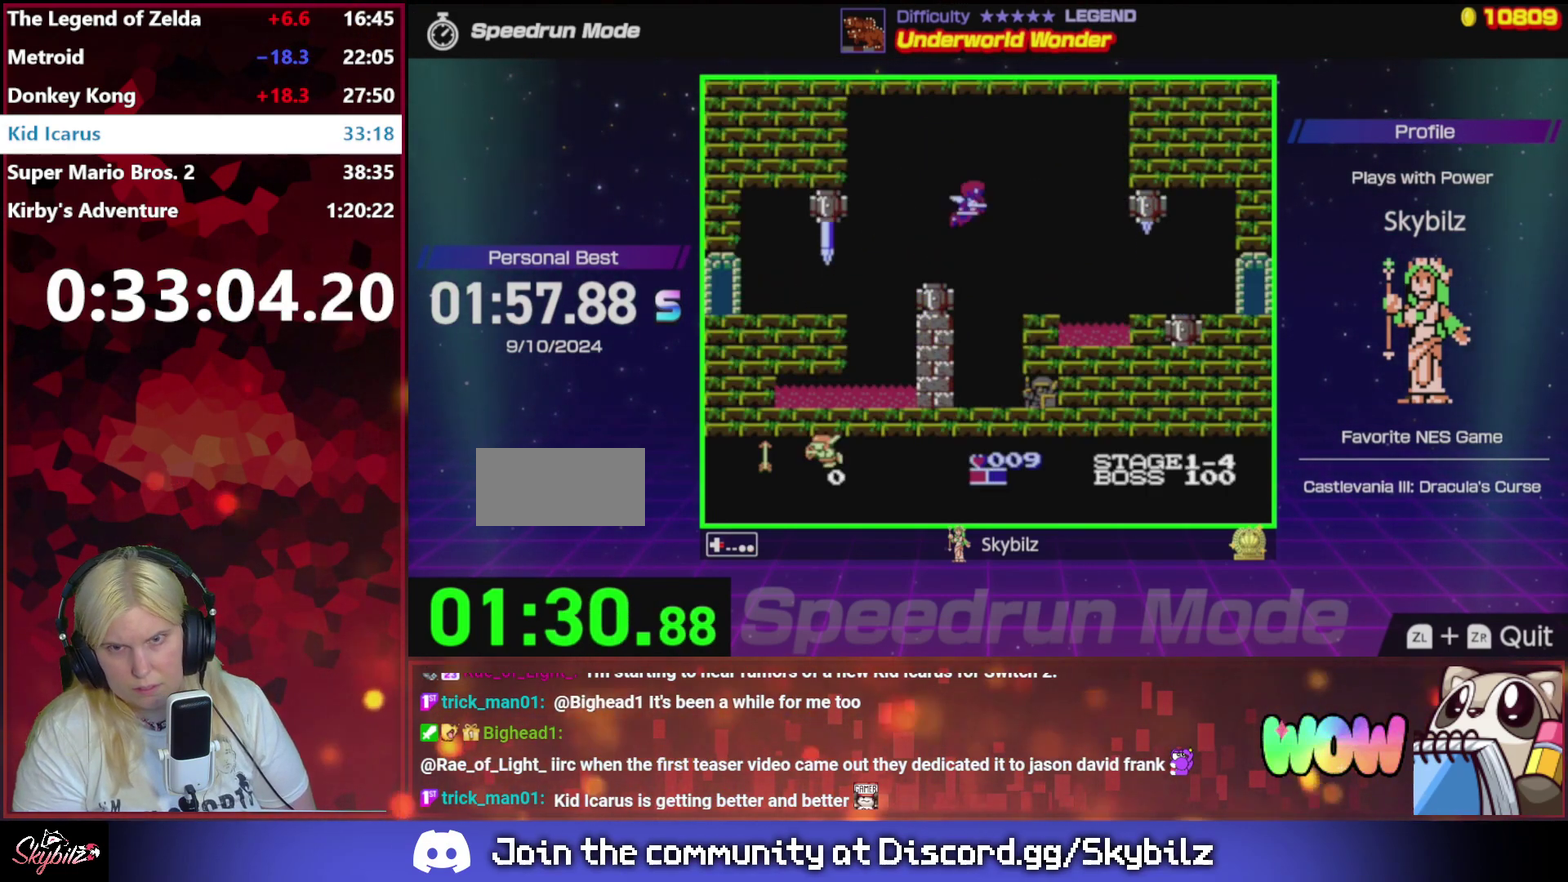
{"buttons": ["DPAD_RIGHT"], "events": []}
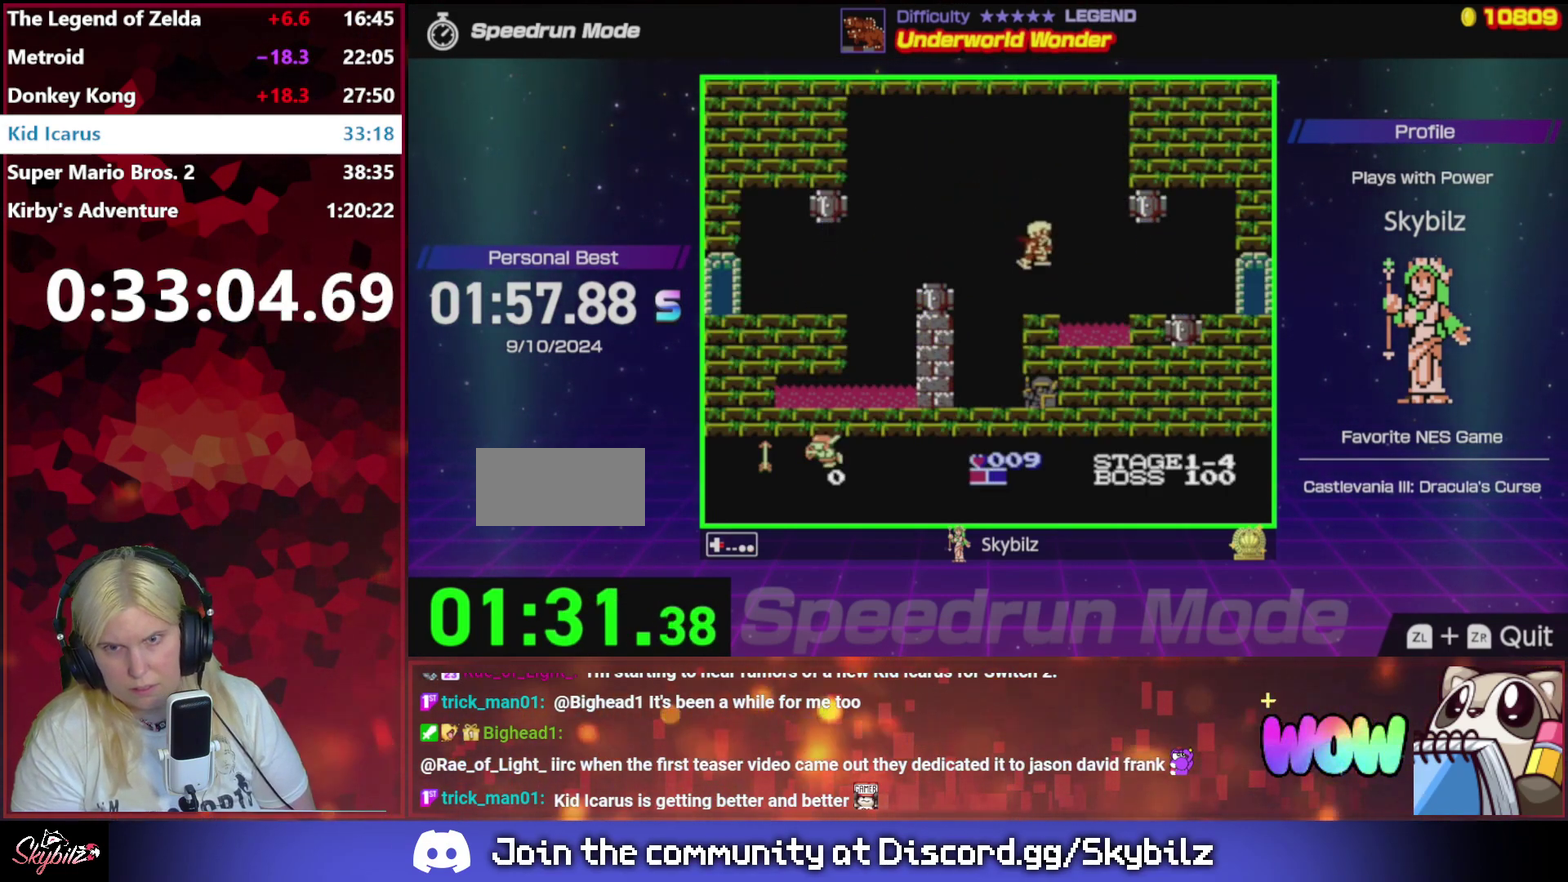
{"buttons": ["DPAD_RIGHT"], "events": [[167, "A", "down"], [300, "A", "up"]]}
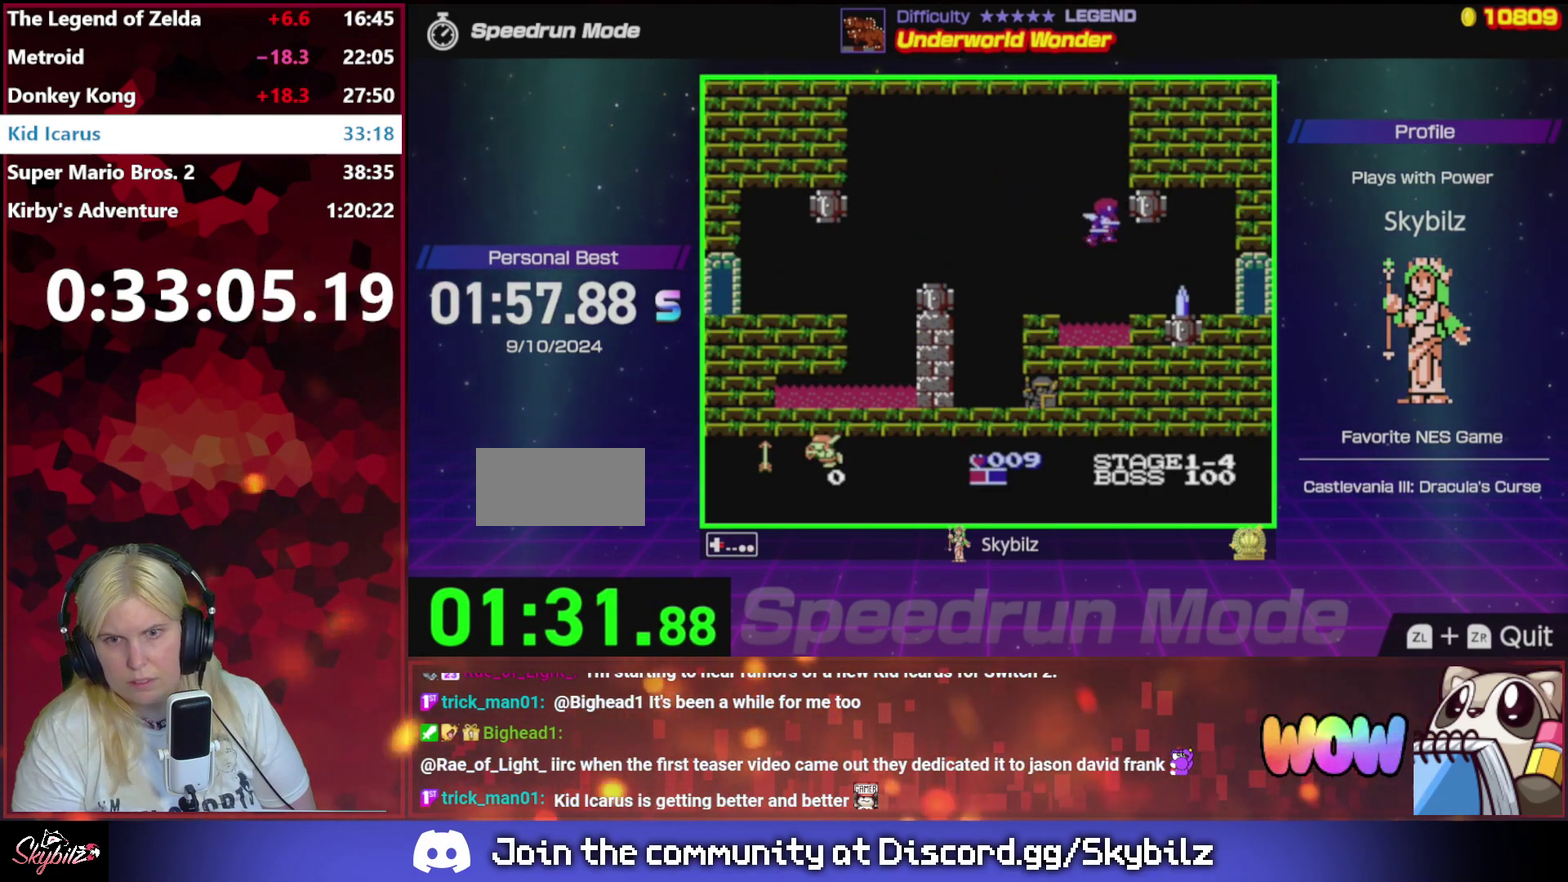
{"buttons": ["DPAD_RIGHT"], "events": []}